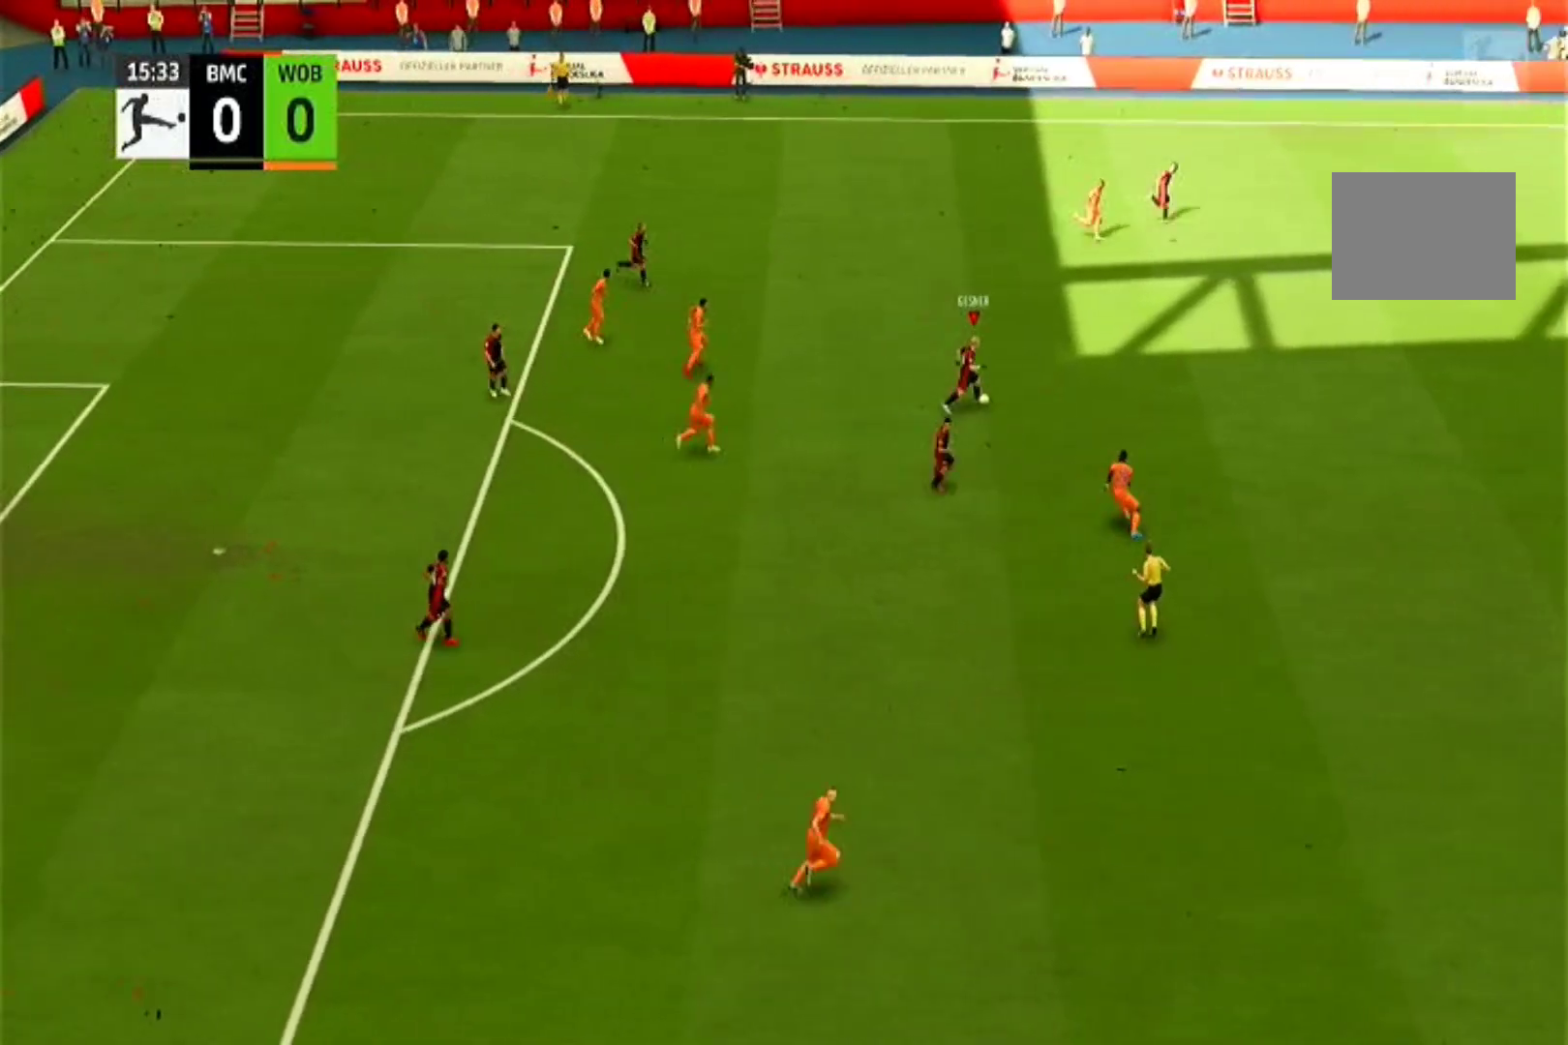
Gameplay with a controller (PlayStation layout); each line is a JSON object with the inputs held at the frame after it (dt_ms = milliseconds from this image to that frame). "events" lists button and stick changes between this image and that frame as [ms after this image, input, new state], when the widget could be followed in between. Not read: L3 R2 R3.
{"dt_ms": 500, "buttons": [], "left_stick": "up-right", "right_stick": "center", "events": [[100, "TRIANGLE", "up"]]}
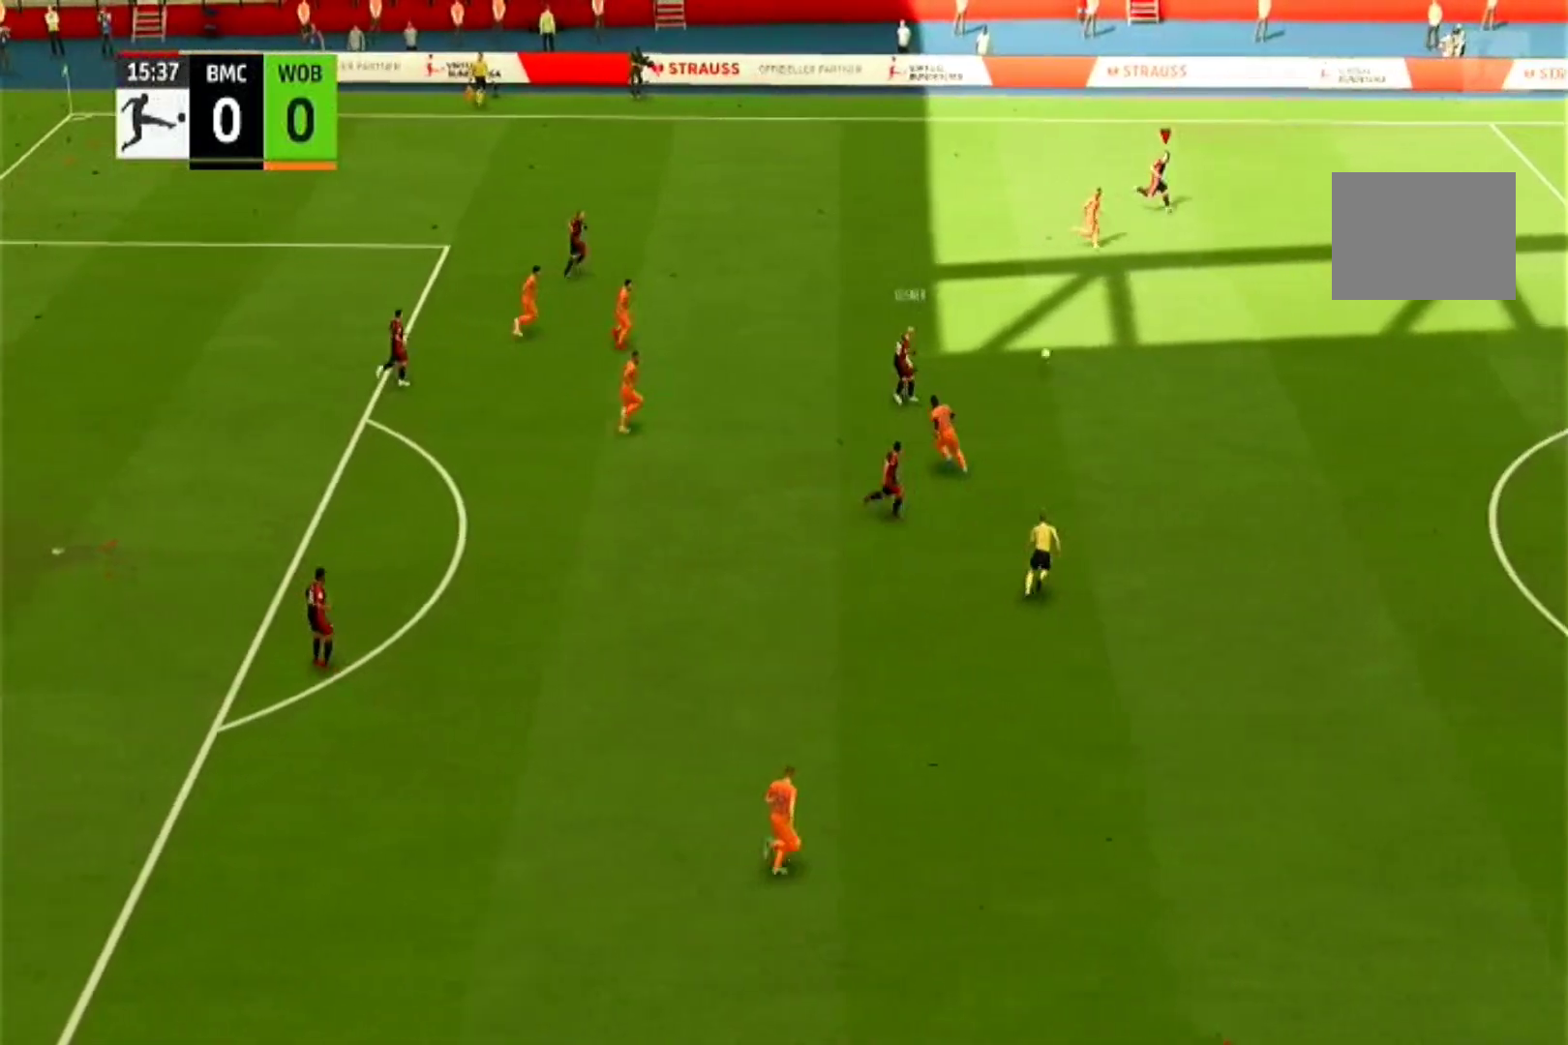
{"dt_ms": 1000, "buttons": ["R1"], "left_stick": "up-right", "right_stick": "down"}
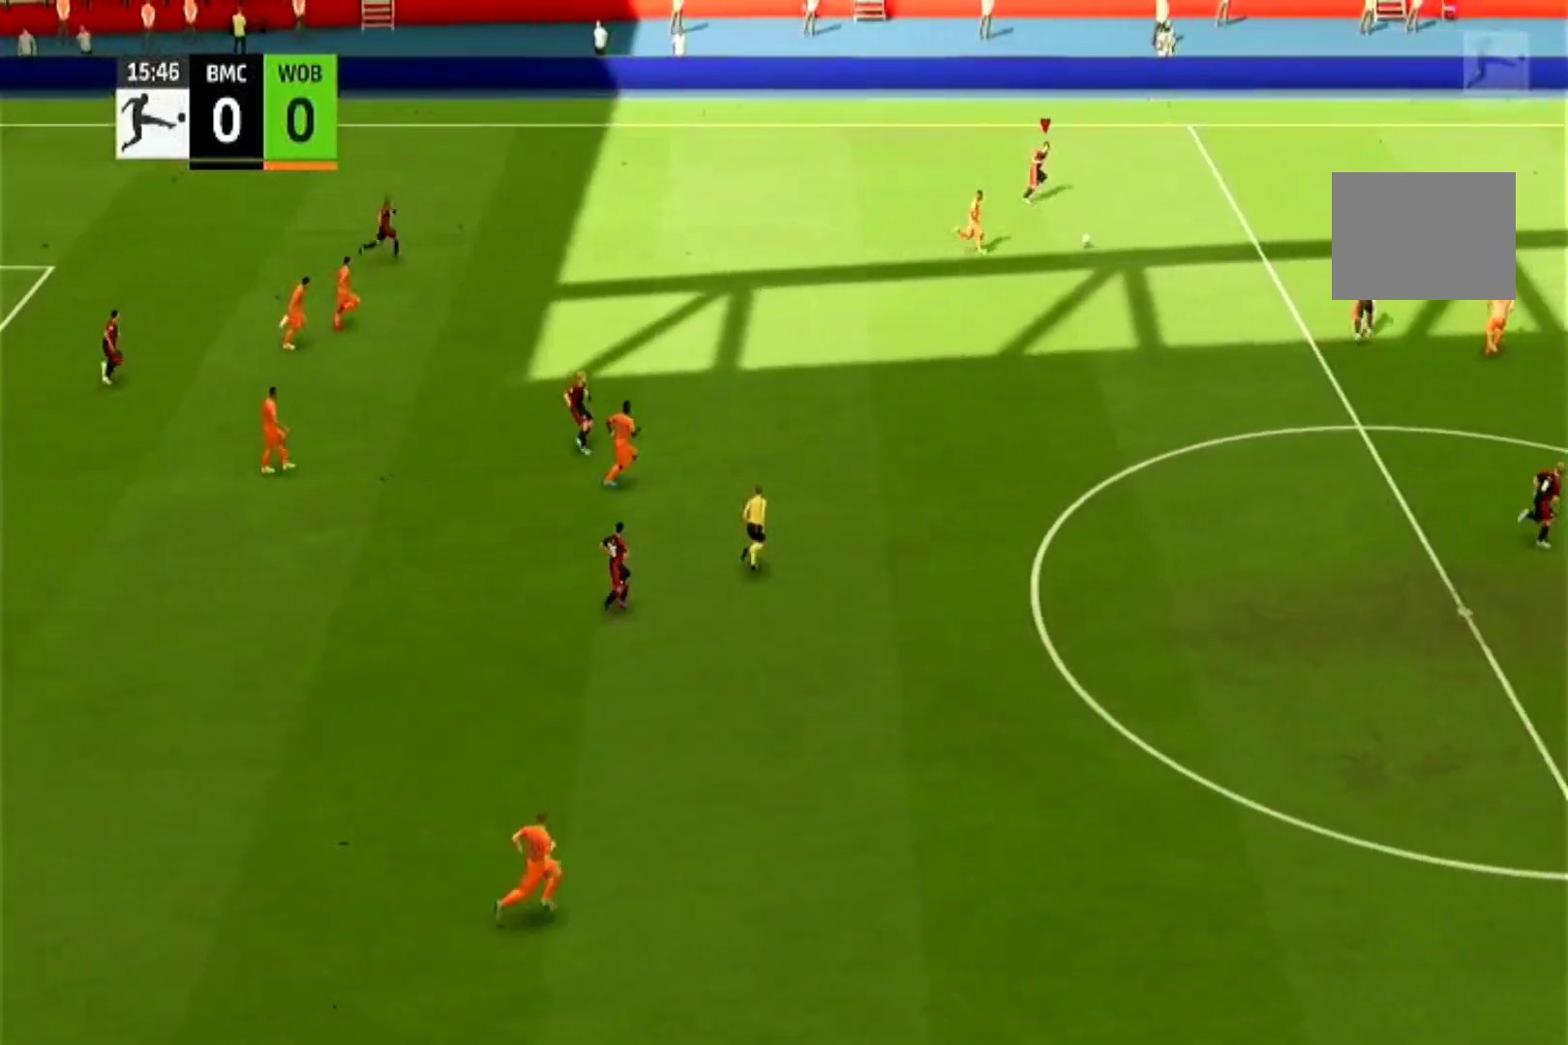
{"dt_ms": 500, "buttons": ["R1"], "left_stick": "right", "right_stick": "center", "events": [[67, "right_stick", "center"], [300, "left_stick", "right"]]}
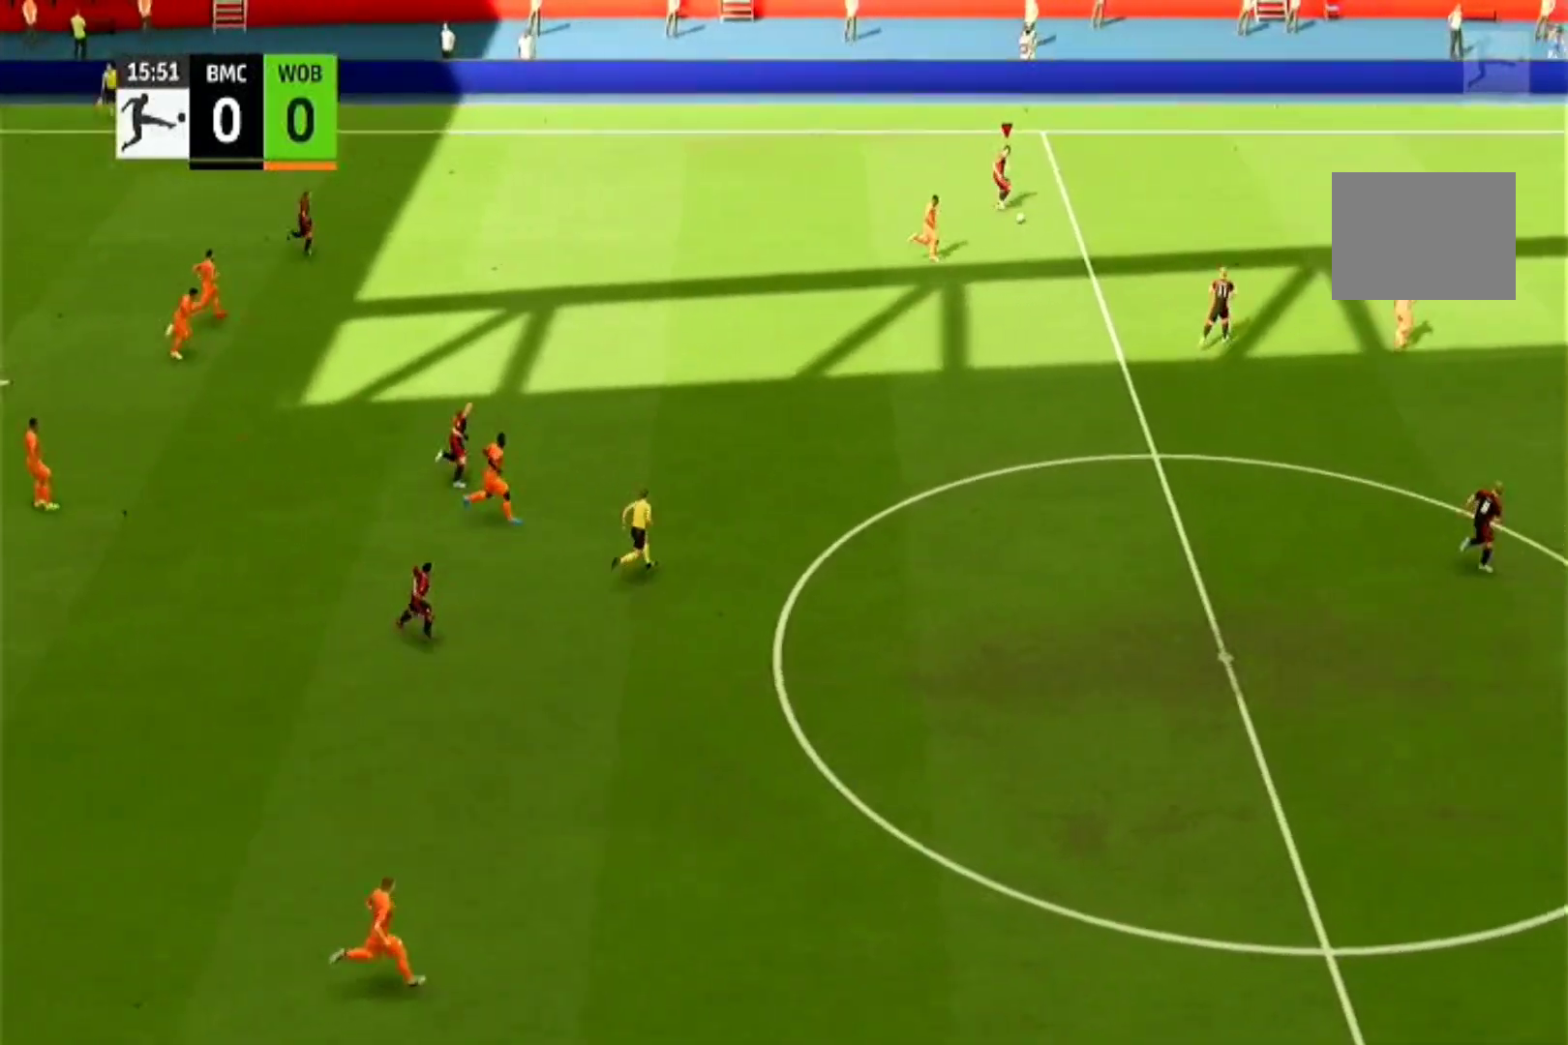
{"dt_ms": 500, "buttons": ["R1"], "left_stick": "right", "right_stick": "center", "events": []}
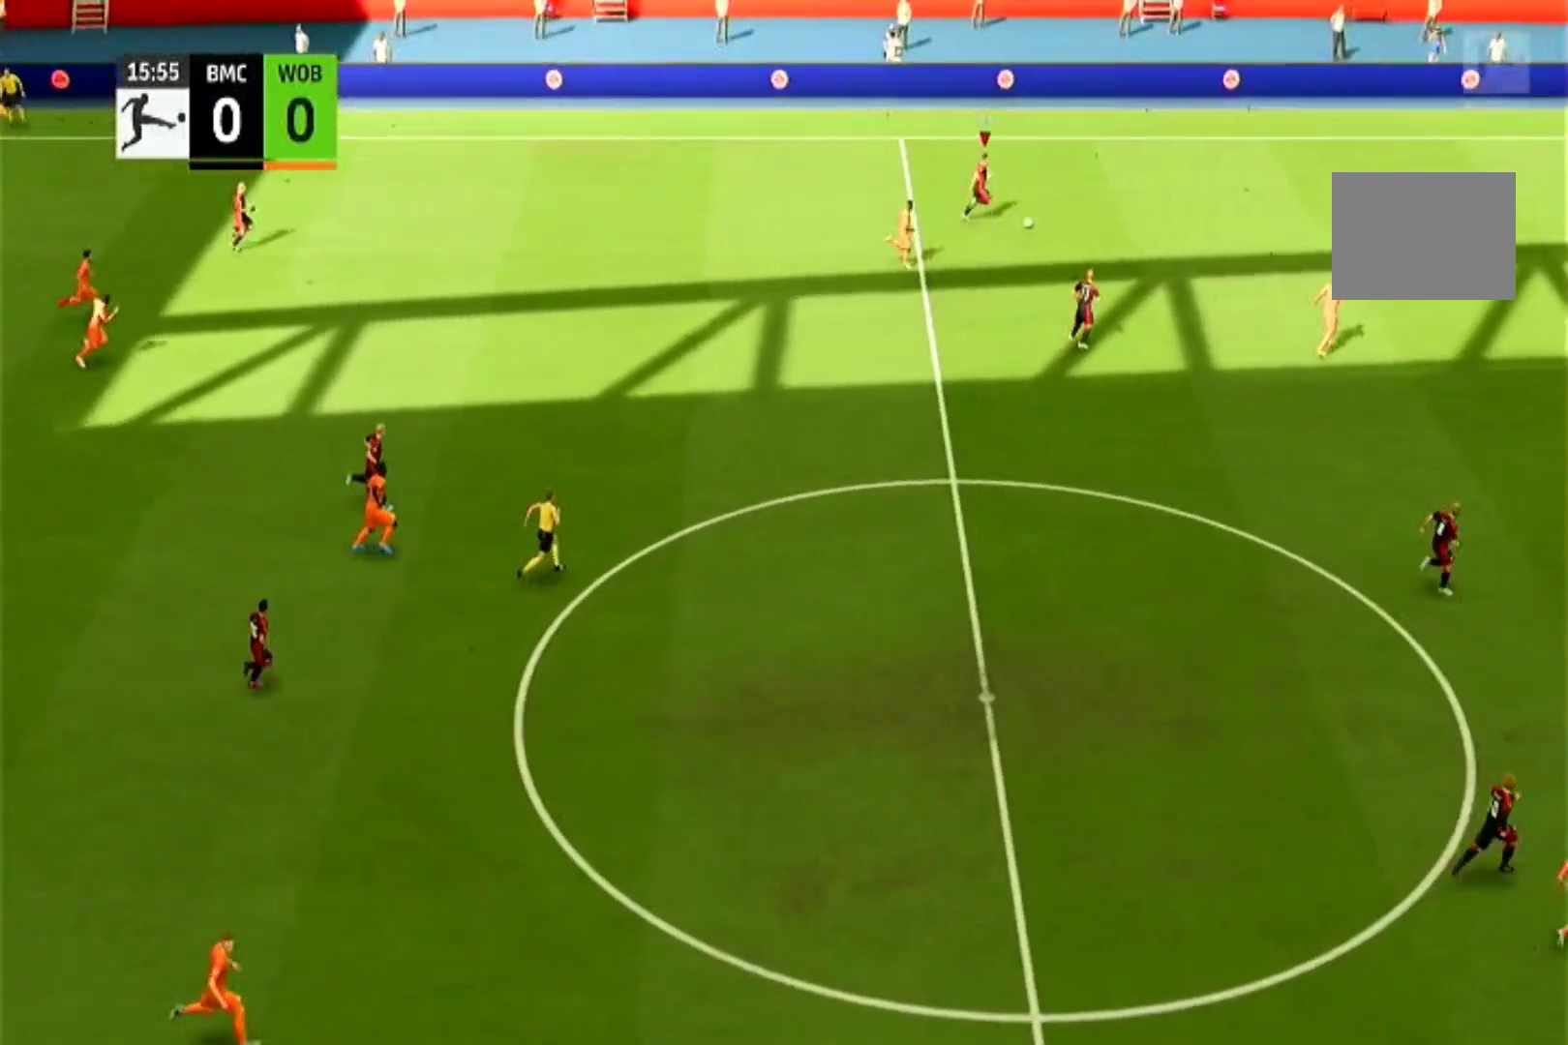
{"dt_ms": 500, "buttons": ["R1"], "left_stick": "right", "right_stick": "center", "events": []}
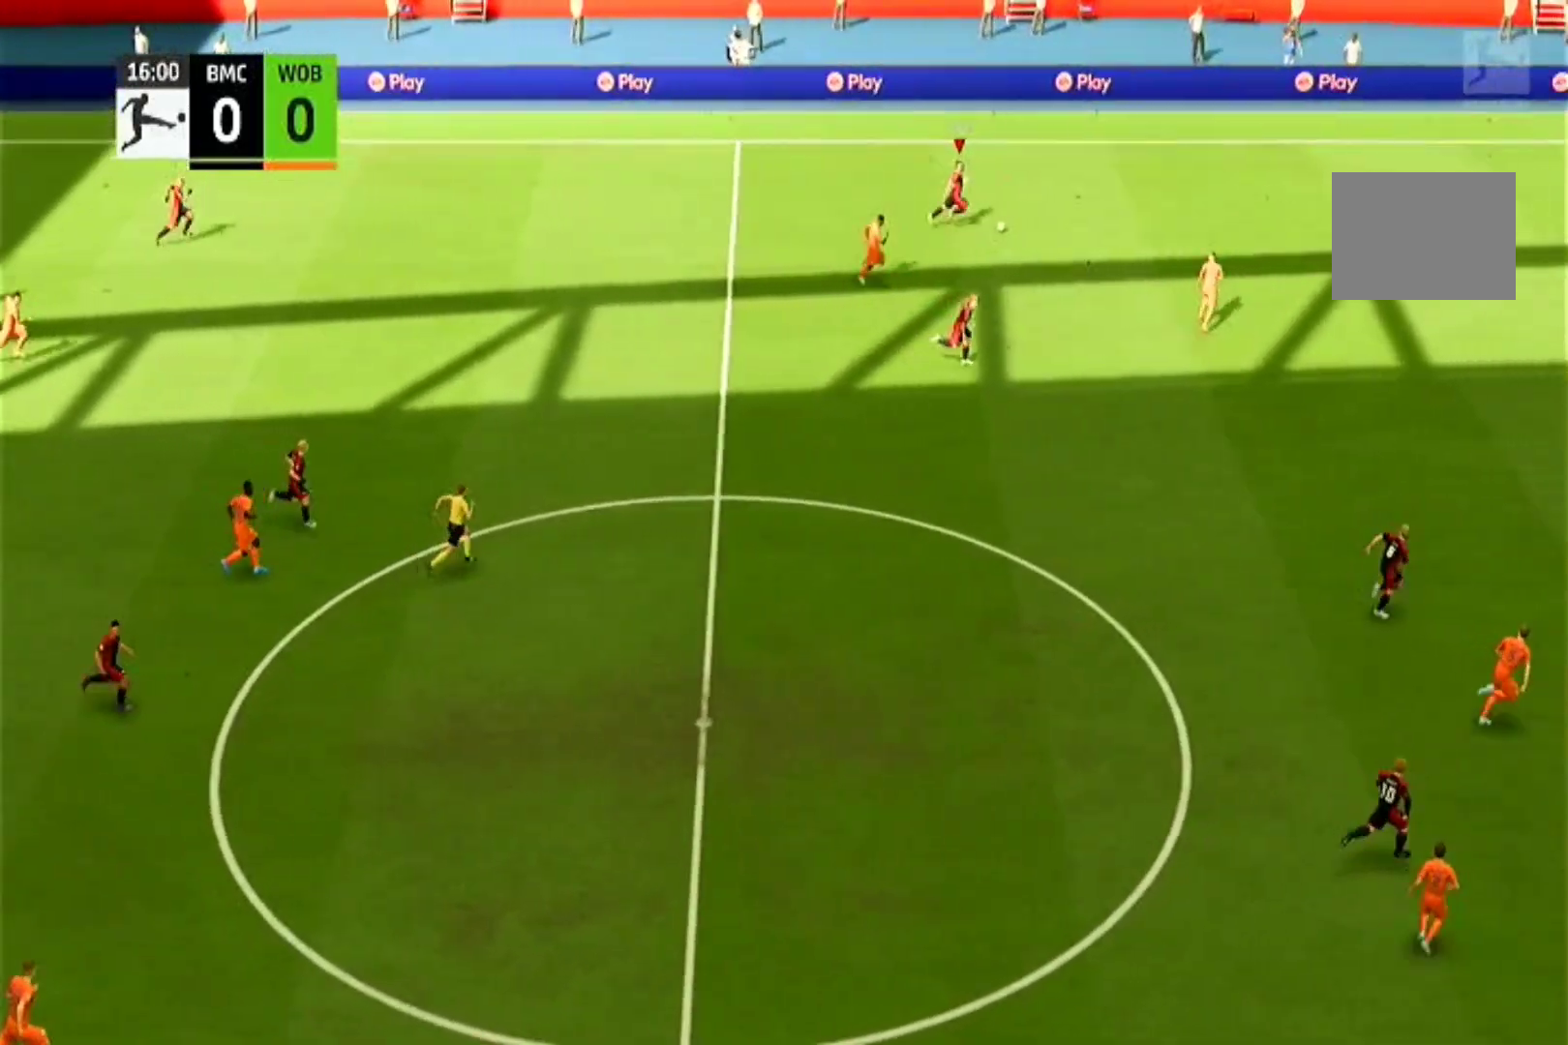
{"dt_ms": 500, "buttons": ["R1"], "left_stick": "right", "right_stick": "center", "events": []}
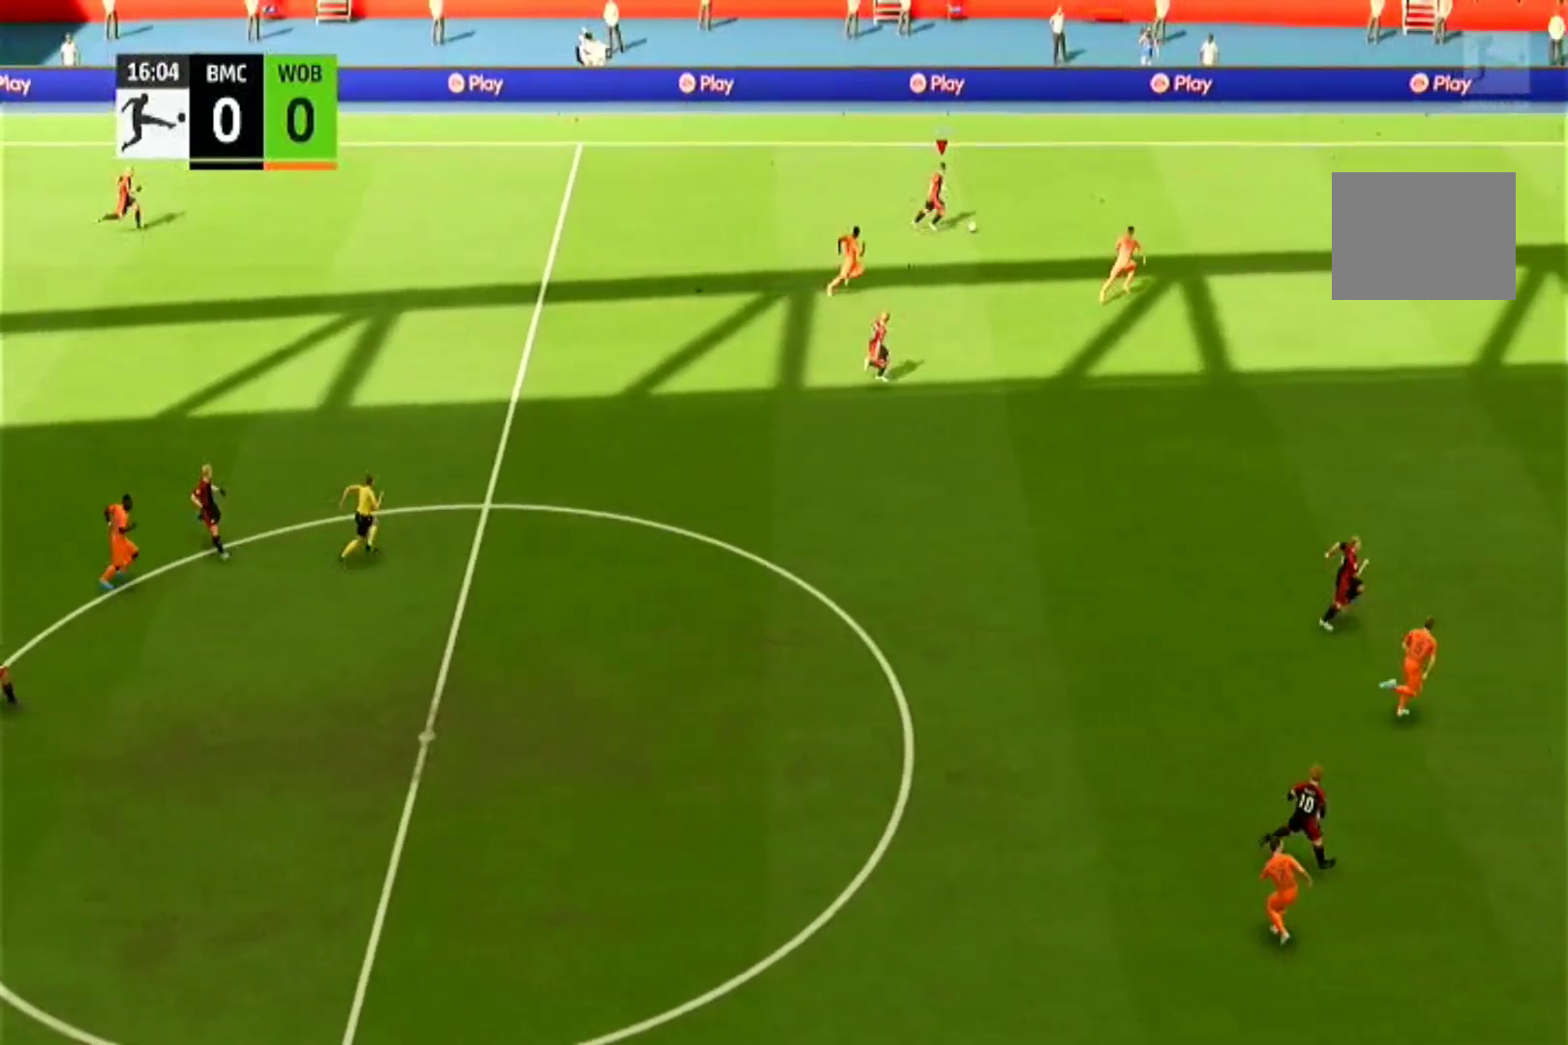
{"dt_ms": 500, "buttons": [], "left_stick": "right", "right_stick": "center", "events": [[467, "R1", "up"]]}
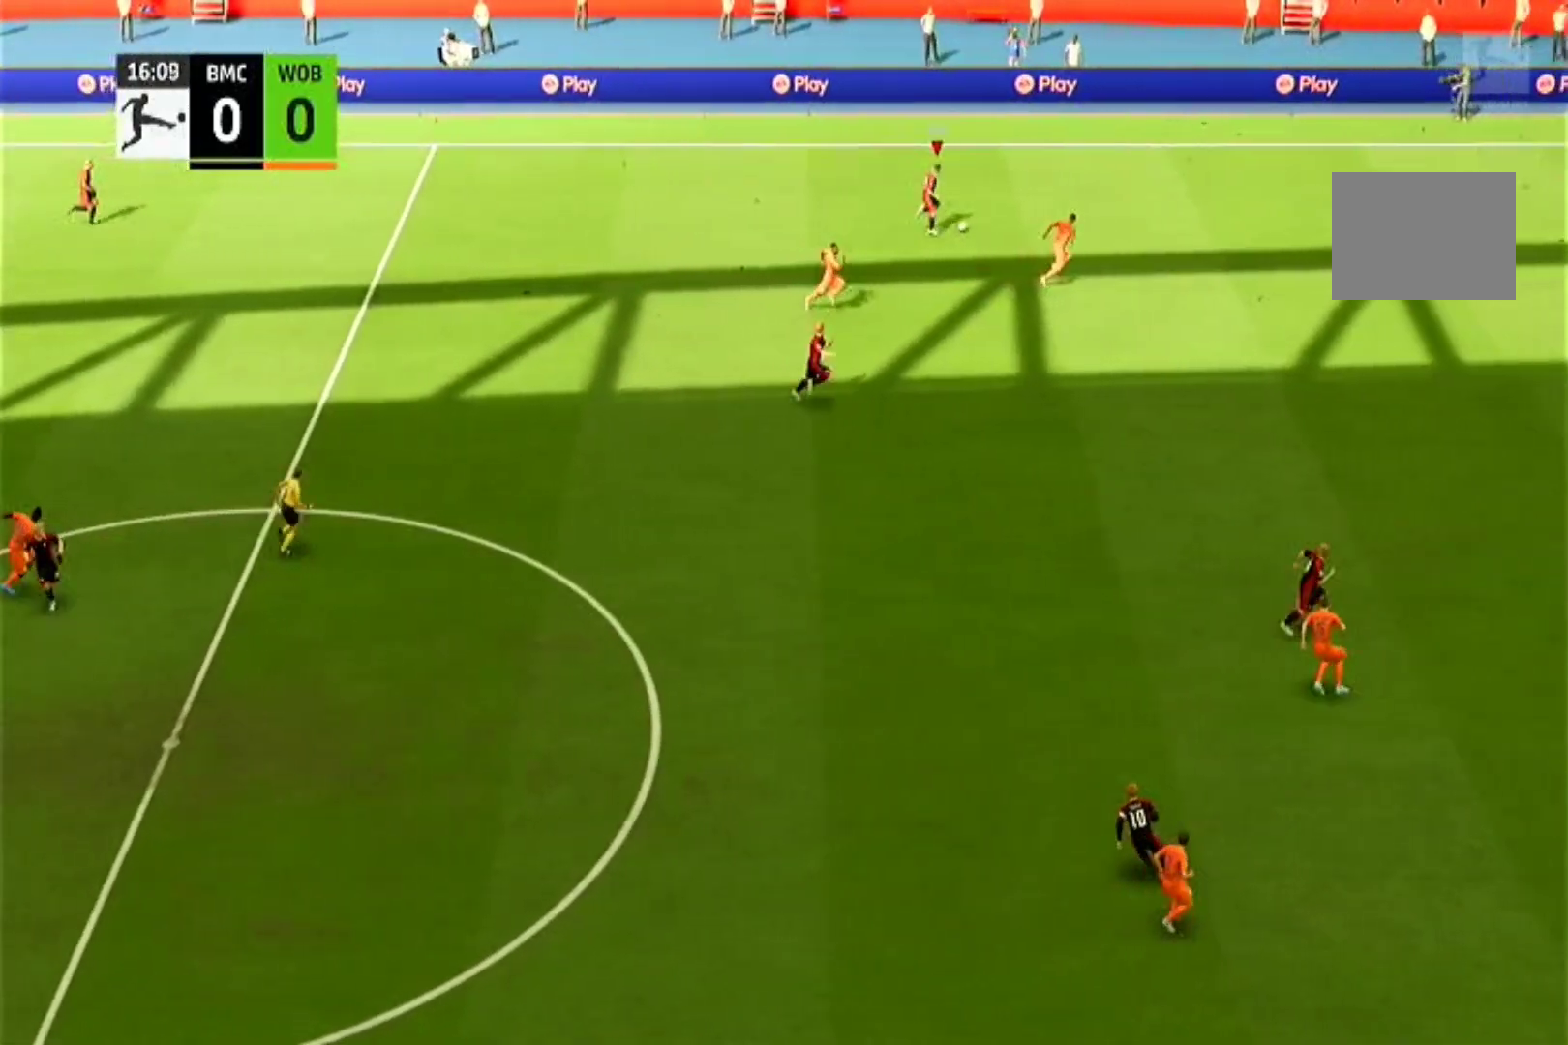
{"dt_ms": 500, "buttons": [], "left_stick": "down", "right_stick": "center", "events": [[100, "TRIANGLE", "down"], [100, "left_stick", "down"], [200, "TRIANGLE", "up"]]}
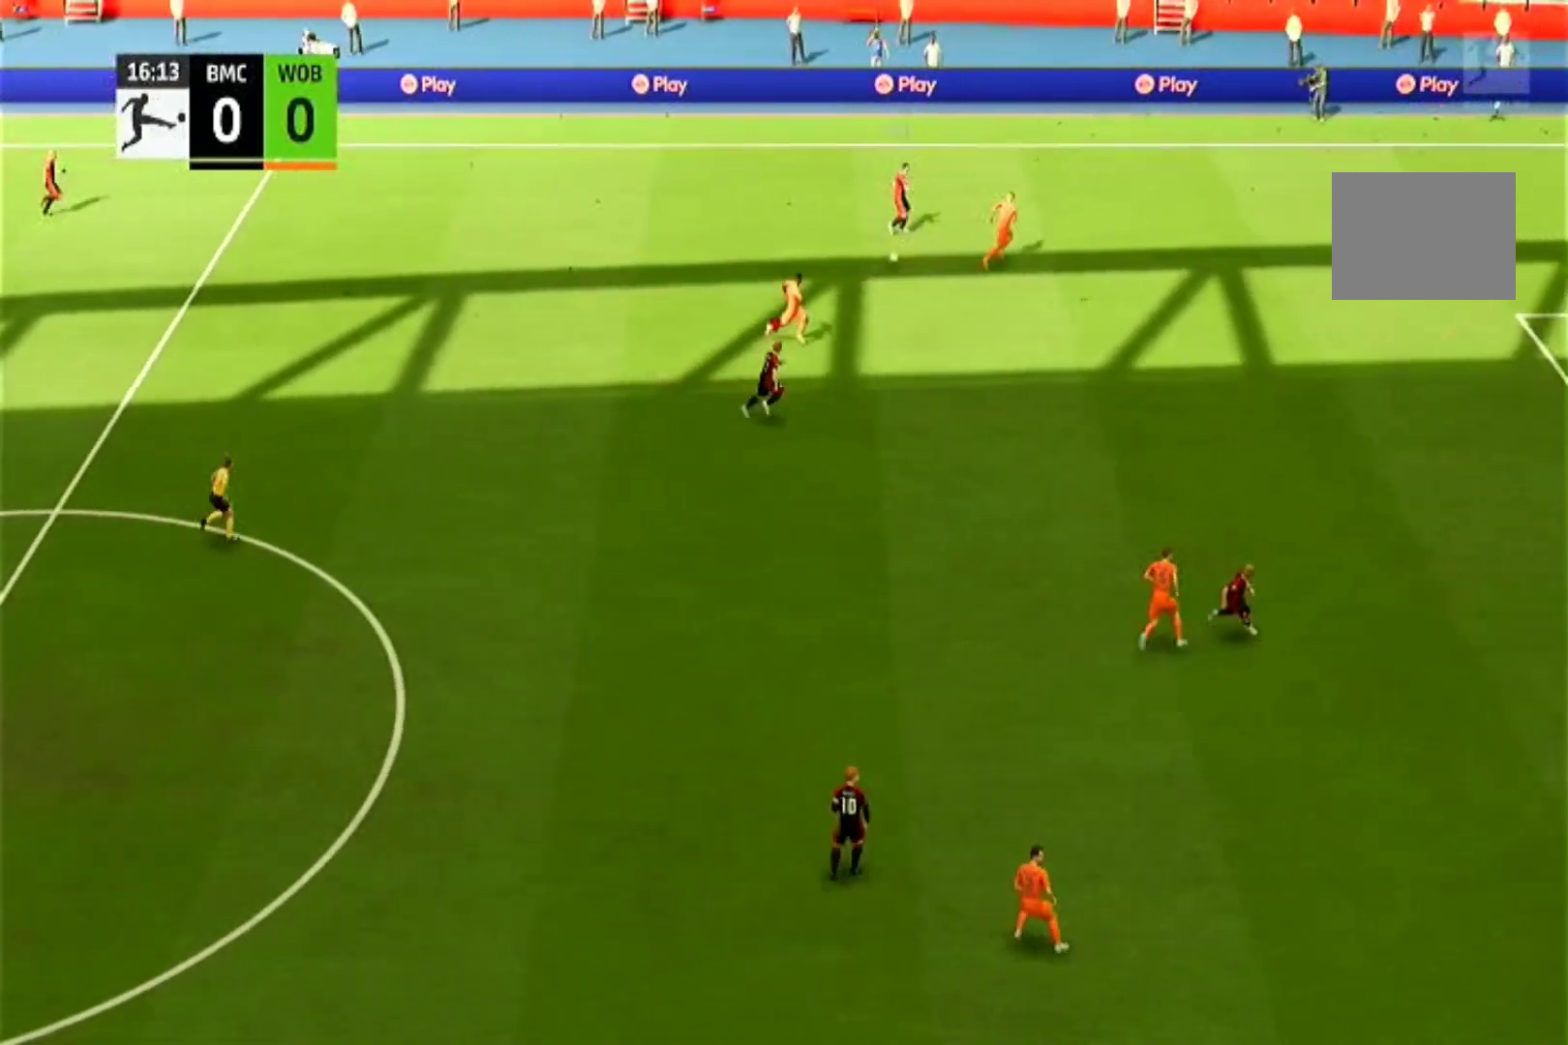
{"dt_ms": 500, "buttons": ["R1"], "left_stick": "down-right", "right_stick": "center", "events": [[33, "left_stick", "down-right"], [500, "R1", "down"]]}
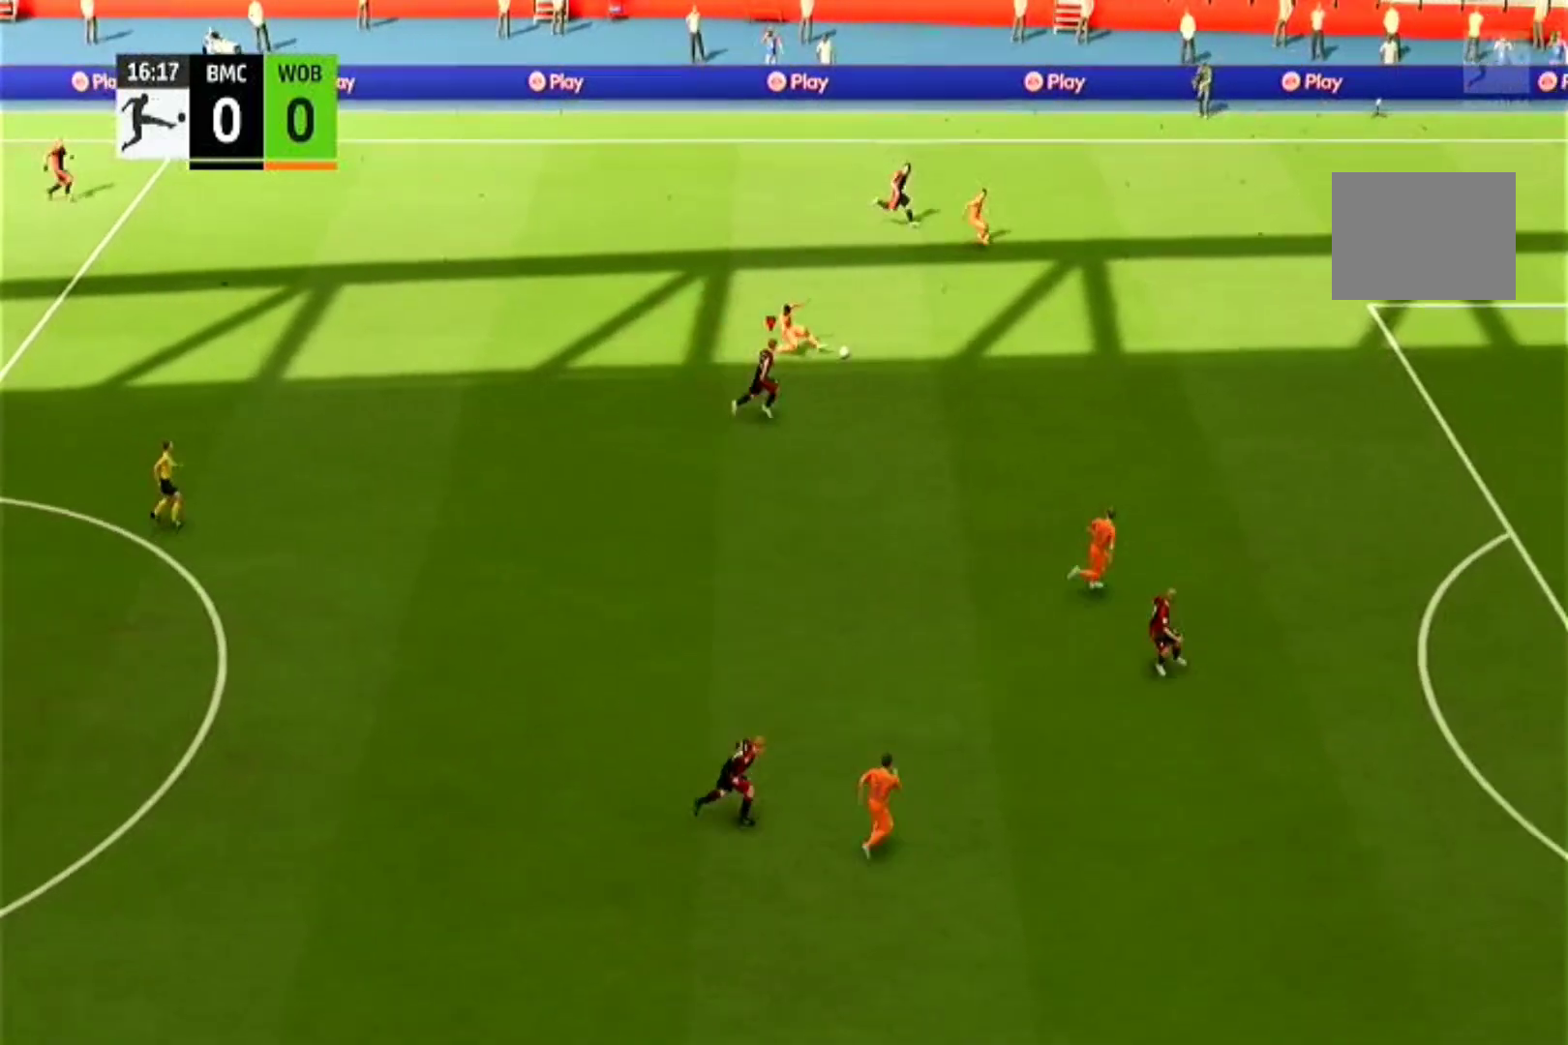
{"dt_ms": 500, "buttons": ["R1"], "left_stick": "right", "right_stick": "center", "events": [[33, "left_stick", "right"]]}
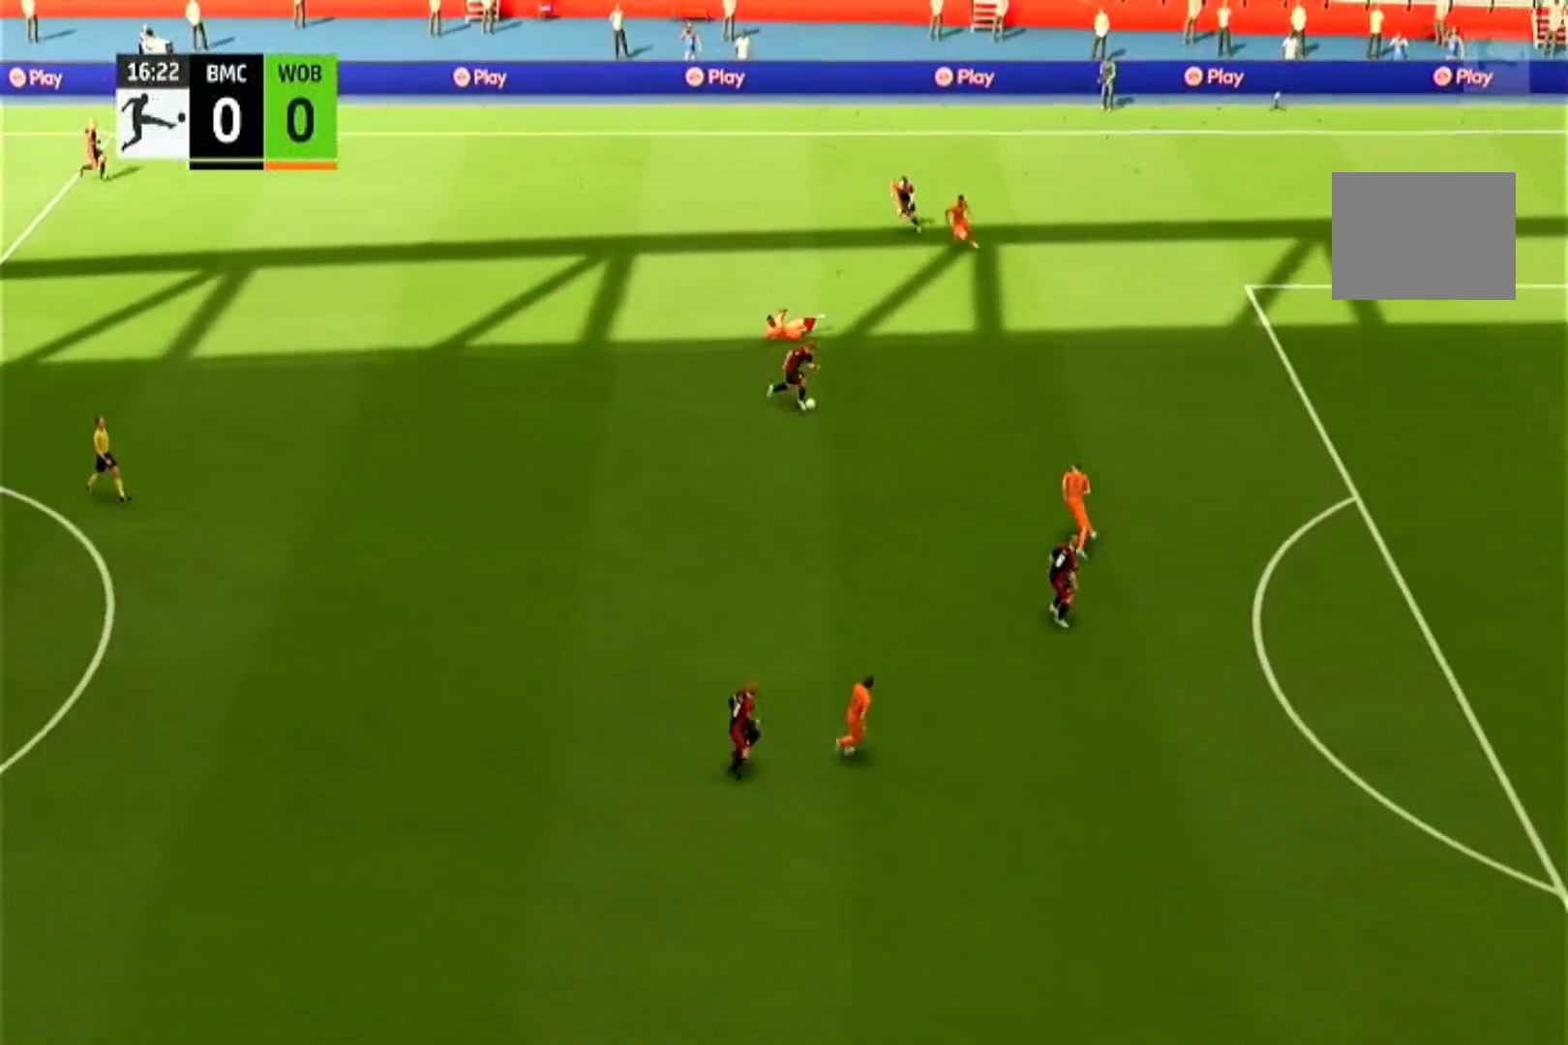
{"dt_ms": 500, "buttons": ["R1"], "left_stick": "right", "right_stick": "center", "events": []}
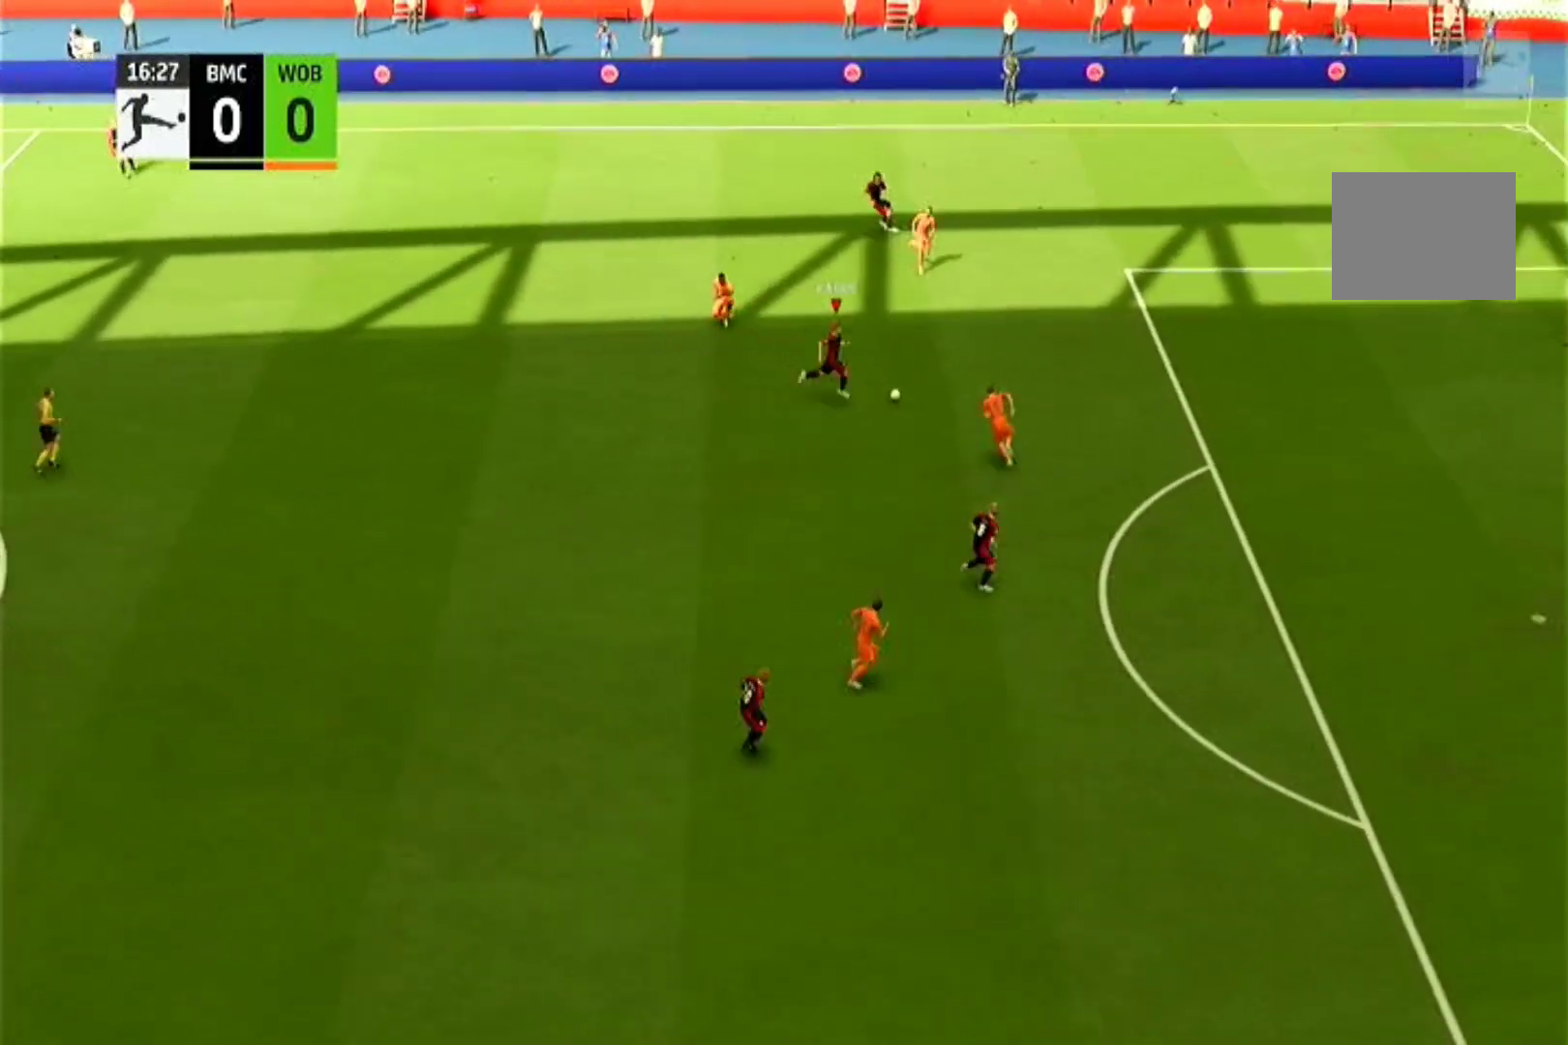
{"dt_ms": 500, "buttons": [], "left_stick": "down", "right_stick": "down-left", "events": [[267, "left_stick", "down-right"], [333, "R1", "up"], [367, "left_stick", "down"], [467, "right_stick", "down-left"]]}
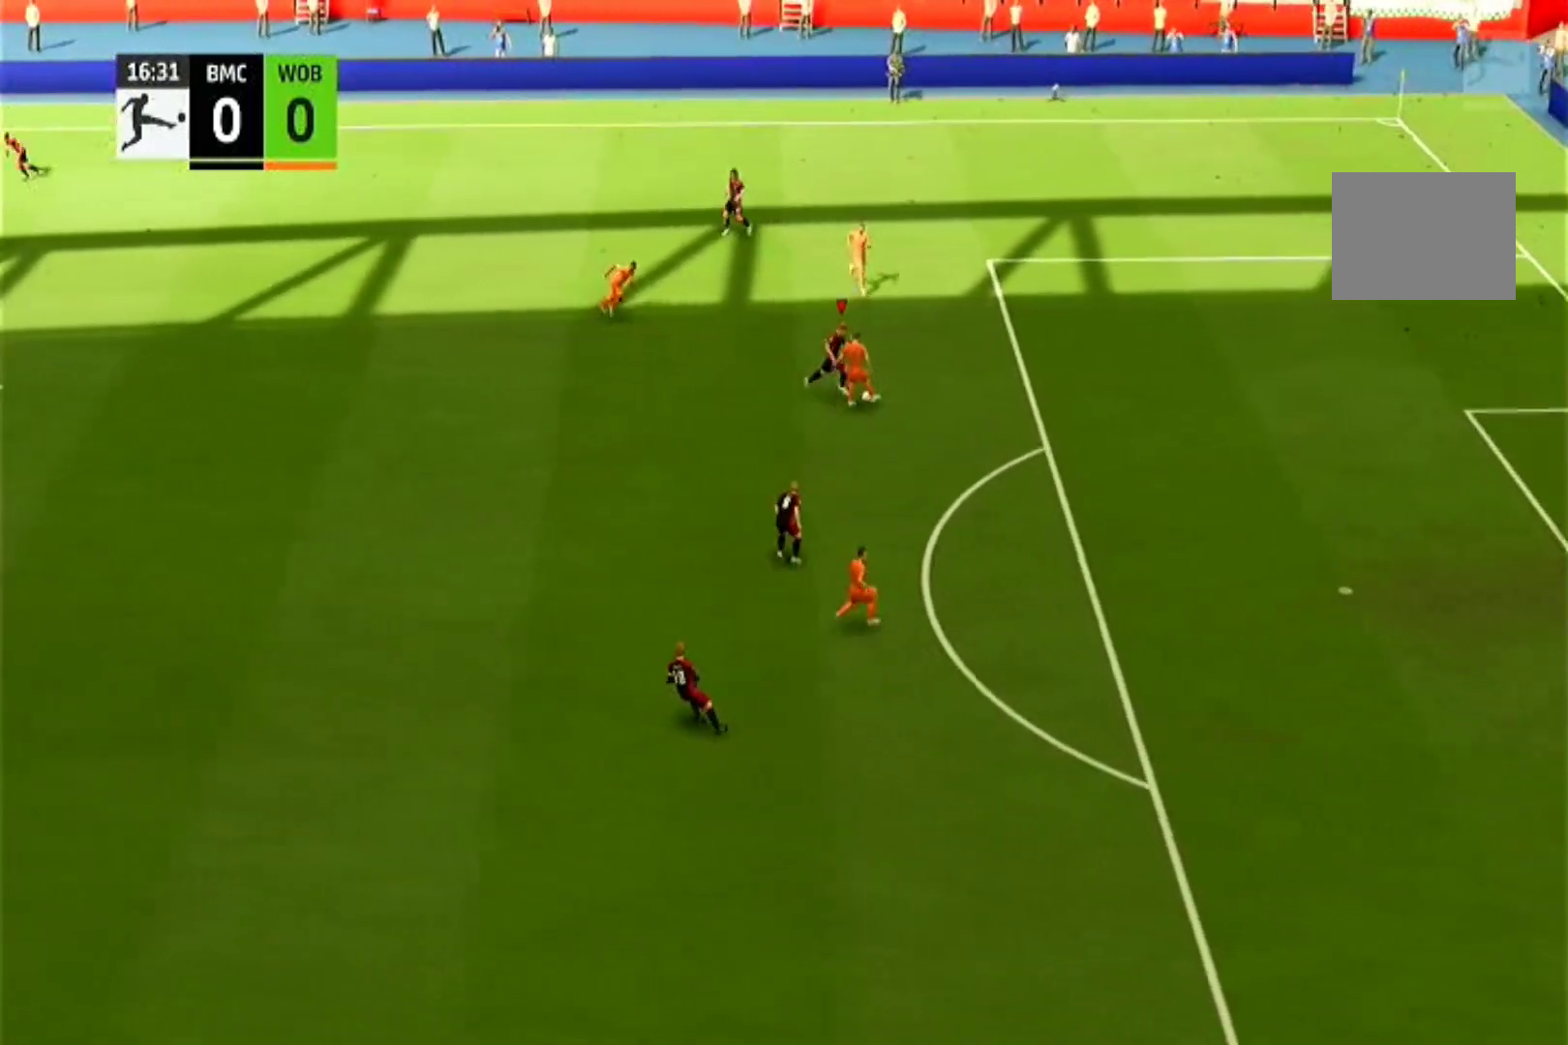
{"dt_ms": 500, "buttons": [], "left_stick": "down-right", "right_stick": "center", "events": [[67, "right_stick", "center"], [200, "left_stick", "down-right"]]}
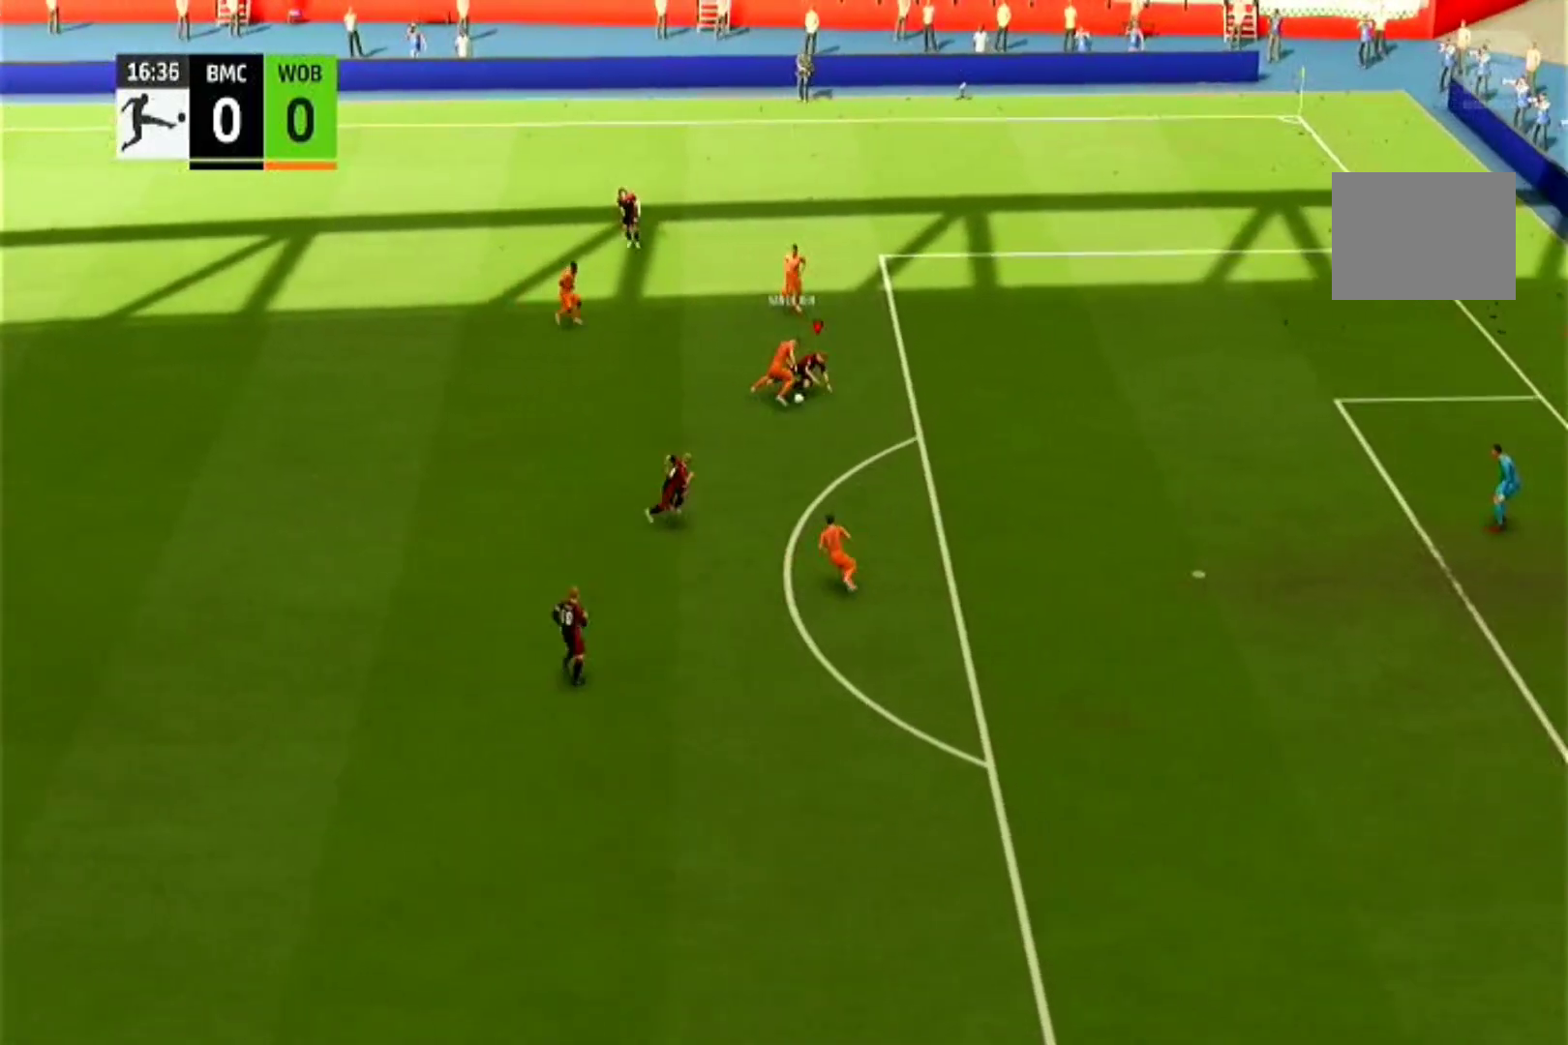
{"dt_ms": 500, "buttons": [], "left_stick": "down-right", "right_stick": "center", "events": []}
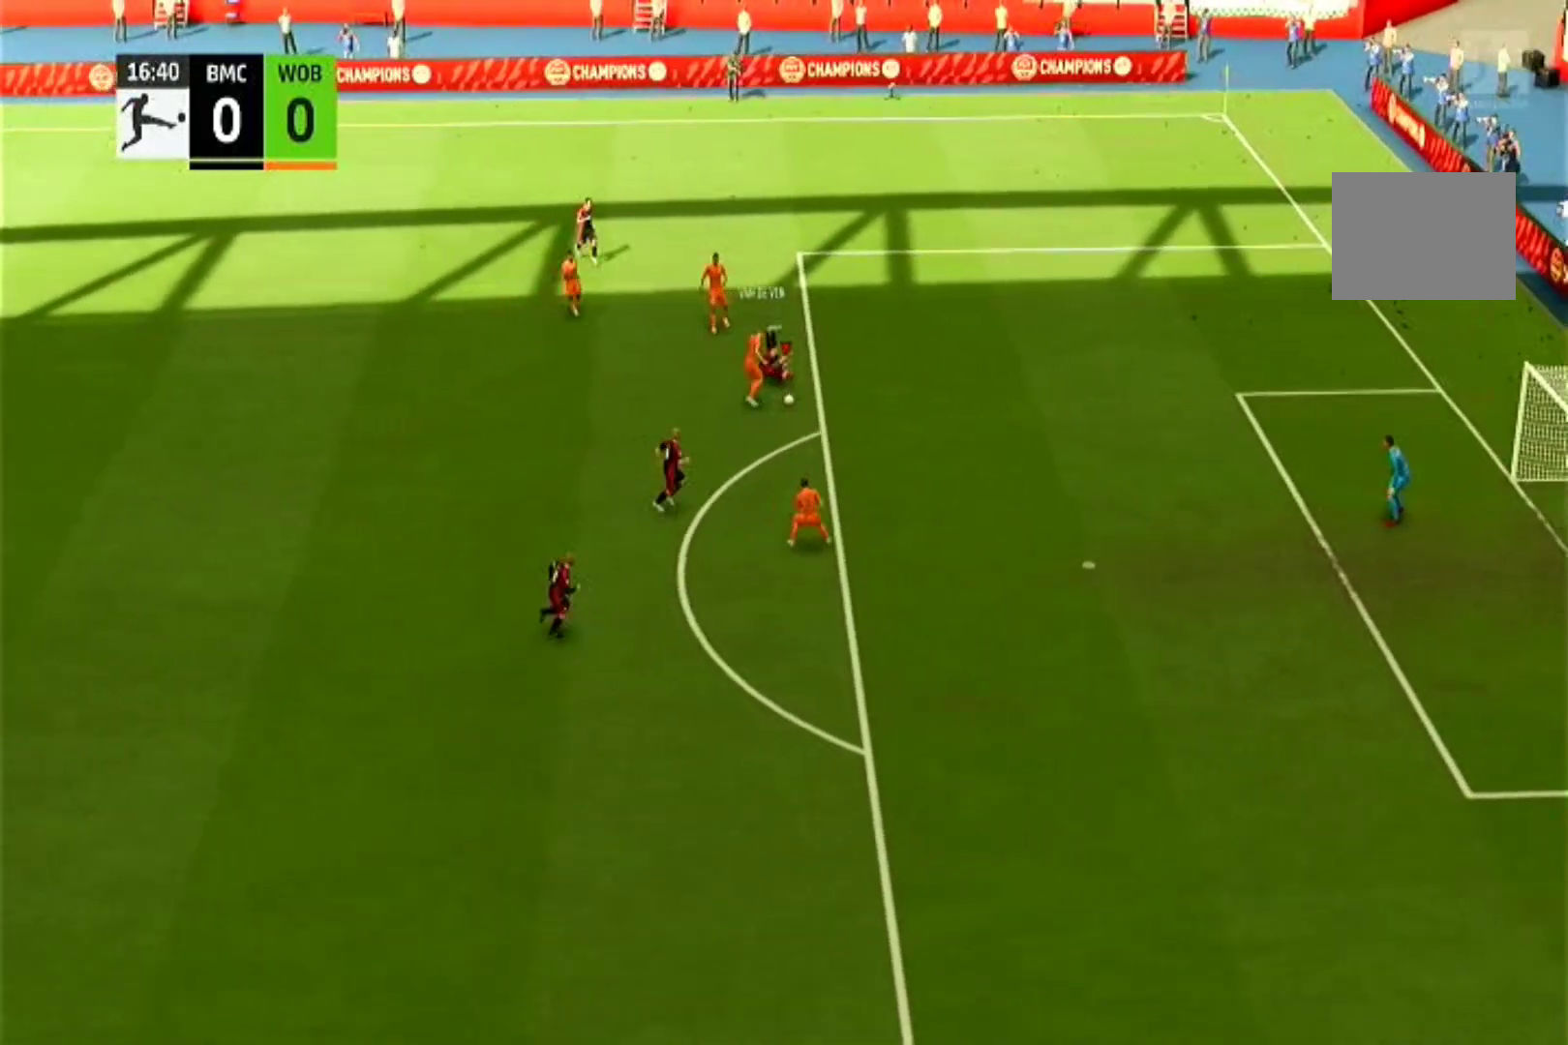
{"dt_ms": 500, "buttons": ["CROSS", "R1"], "left_stick": "down-right", "right_stick": "center", "events": [[400, "CROSS", "down"], [433, "R1", "down"]]}
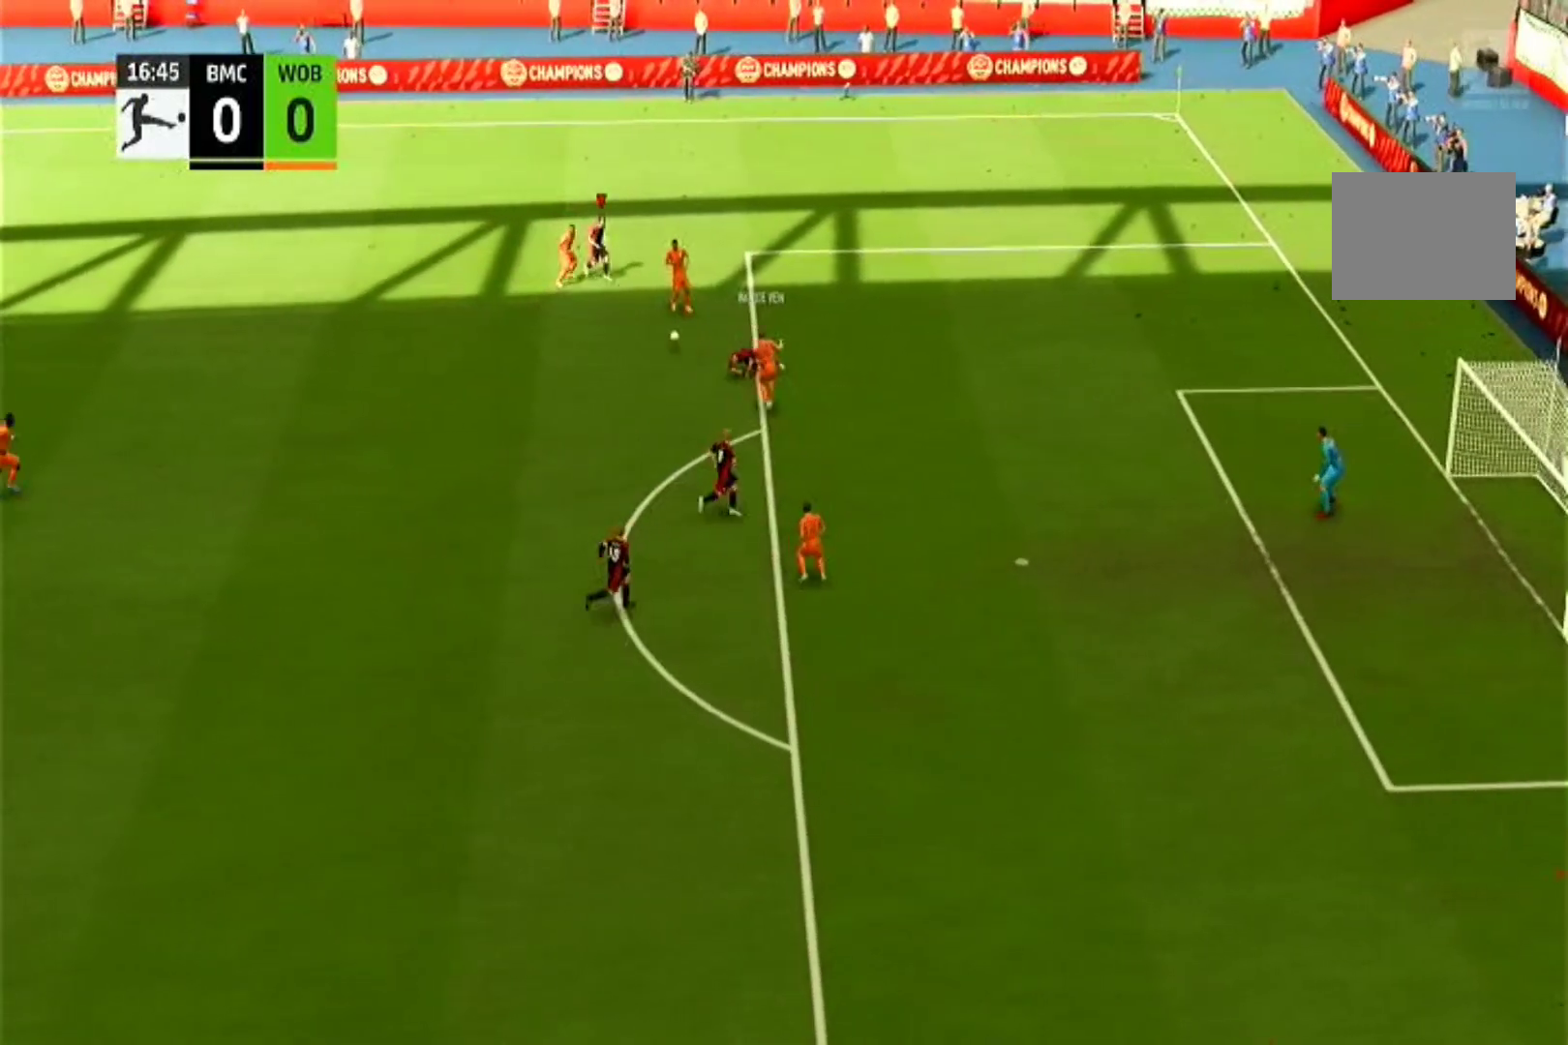
{"dt_ms": 500, "buttons": ["CROSS", "R1"], "left_stick": "center", "right_stick": "center", "events": [[67, "left_stick", "center"]]}
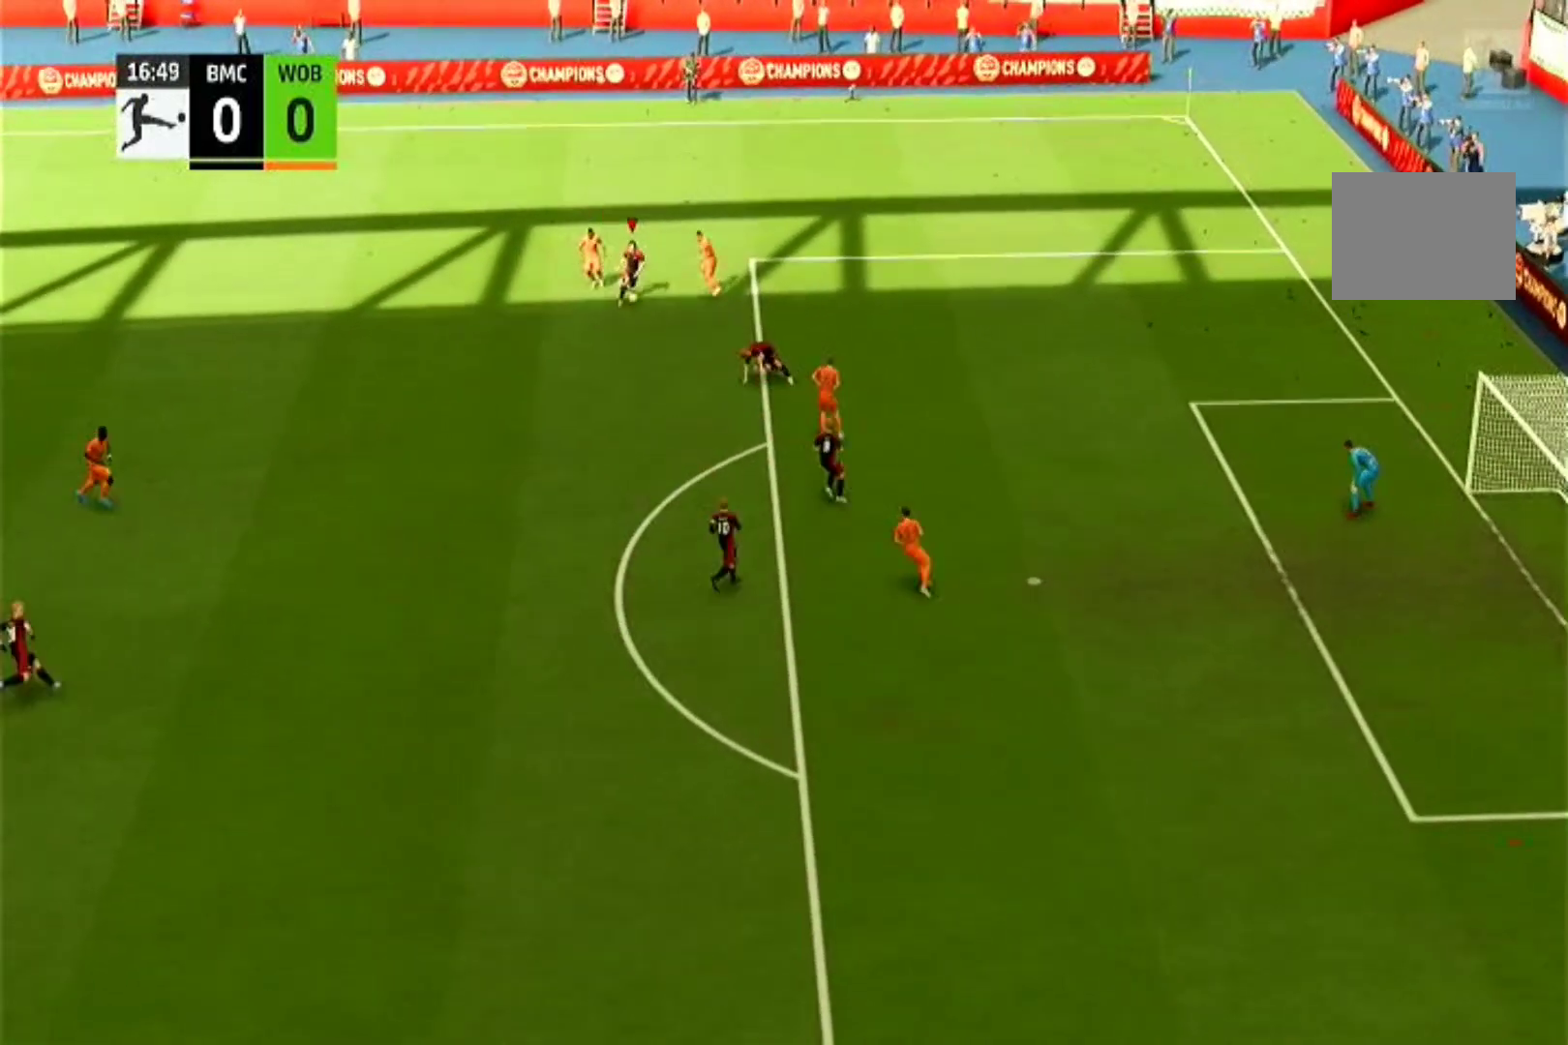
{"dt_ms": 500, "buttons": [], "left_stick": "down", "right_stick": "center", "events": [[333, "left_stick", "down"], [467, "CROSS", "up"], [467, "R1", "up"]]}
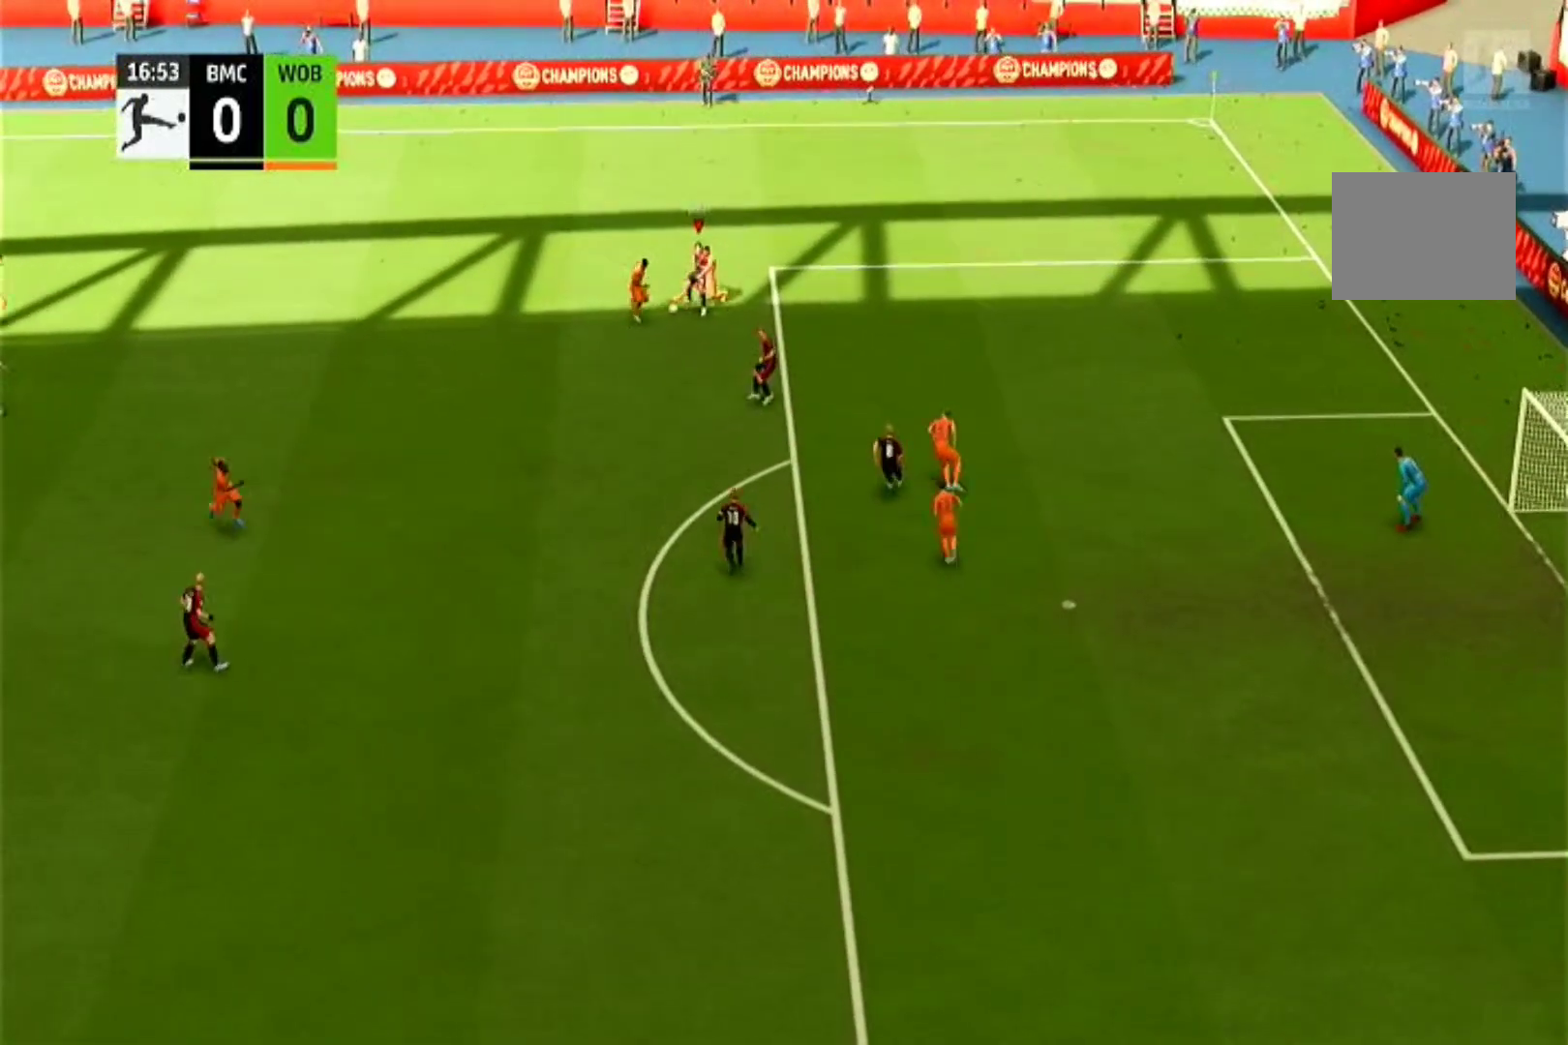
{"dt_ms": 500, "buttons": ["R1"], "left_stick": "down", "right_stick": "center", "events": [[333, "R1", "down"]]}
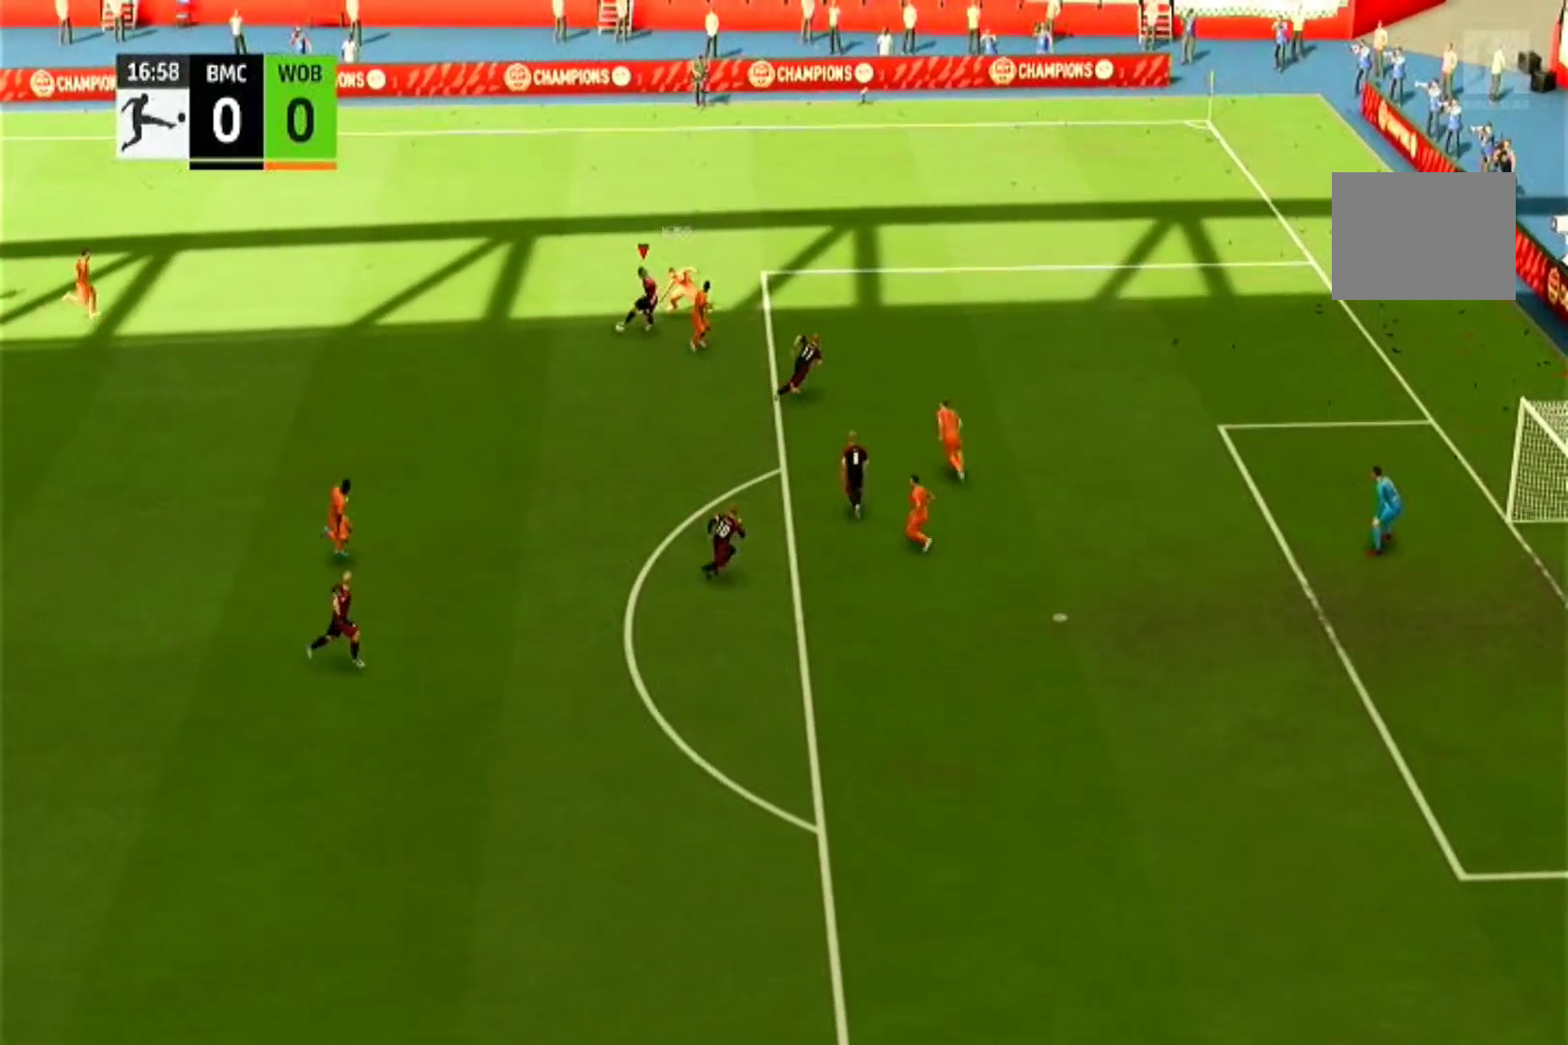
{"dt_ms": 1000, "buttons": ["R1"], "left_stick": "down", "right_stick": "center"}
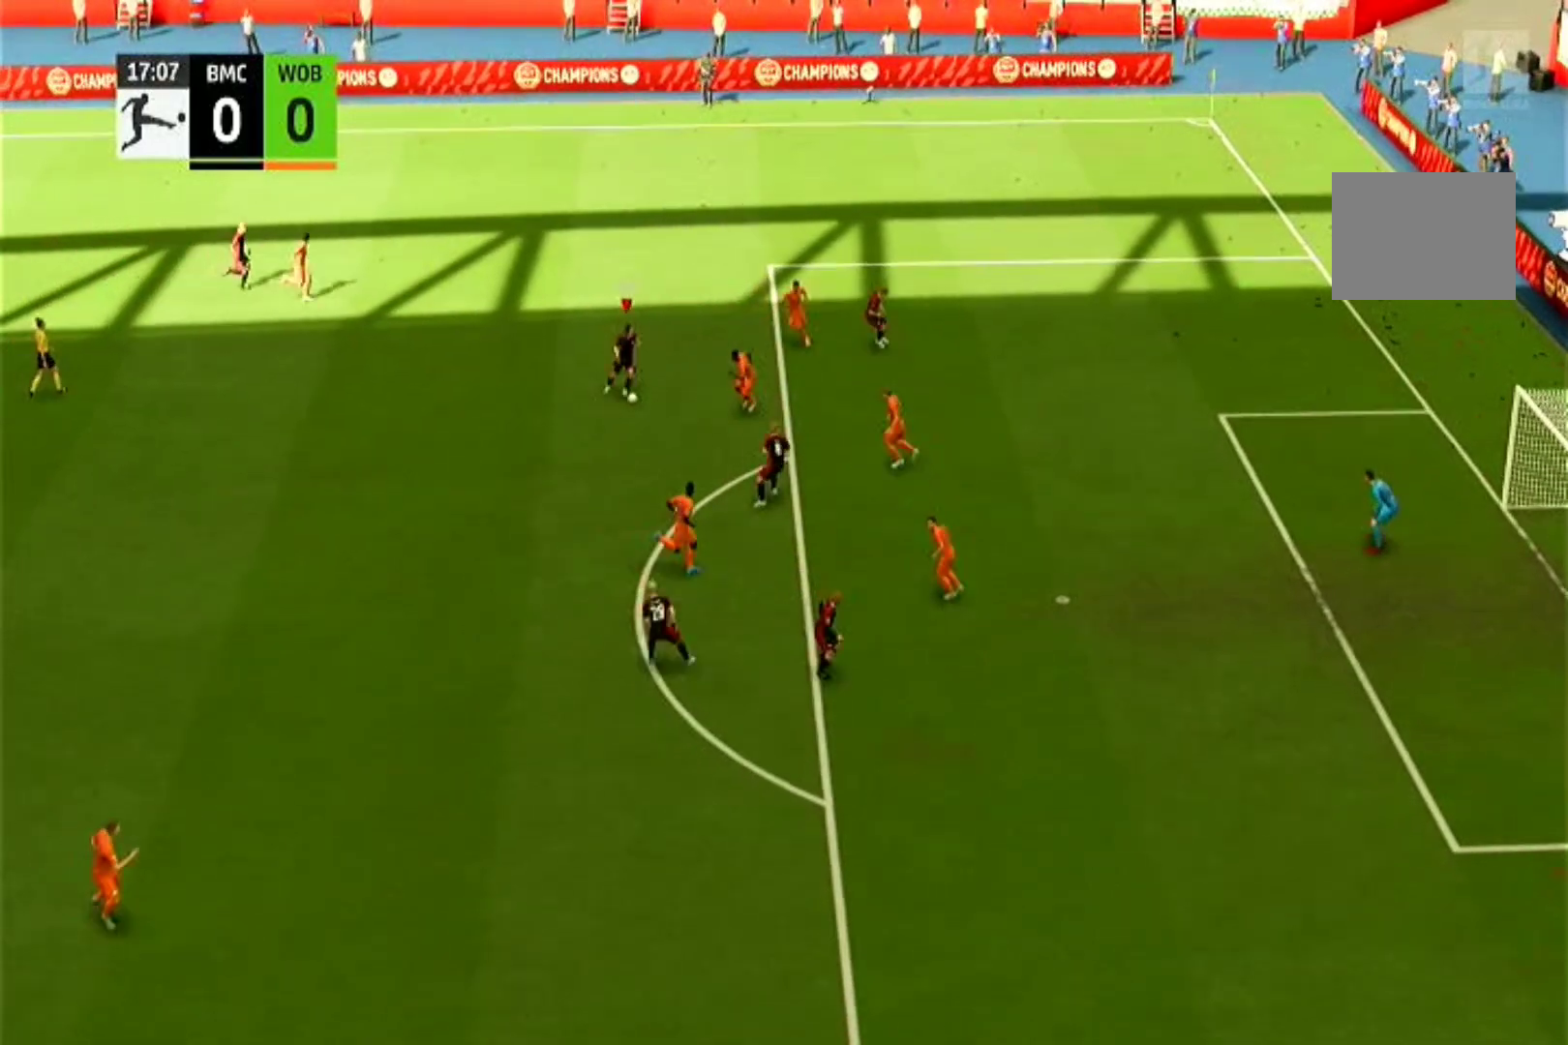
{"dt_ms": 500, "buttons": [], "left_stick": "down", "right_stick": "center", "events": [[233, "R1", "up"], [300, "SQUARE", "down"], [467, "SQUARE", "up"]]}
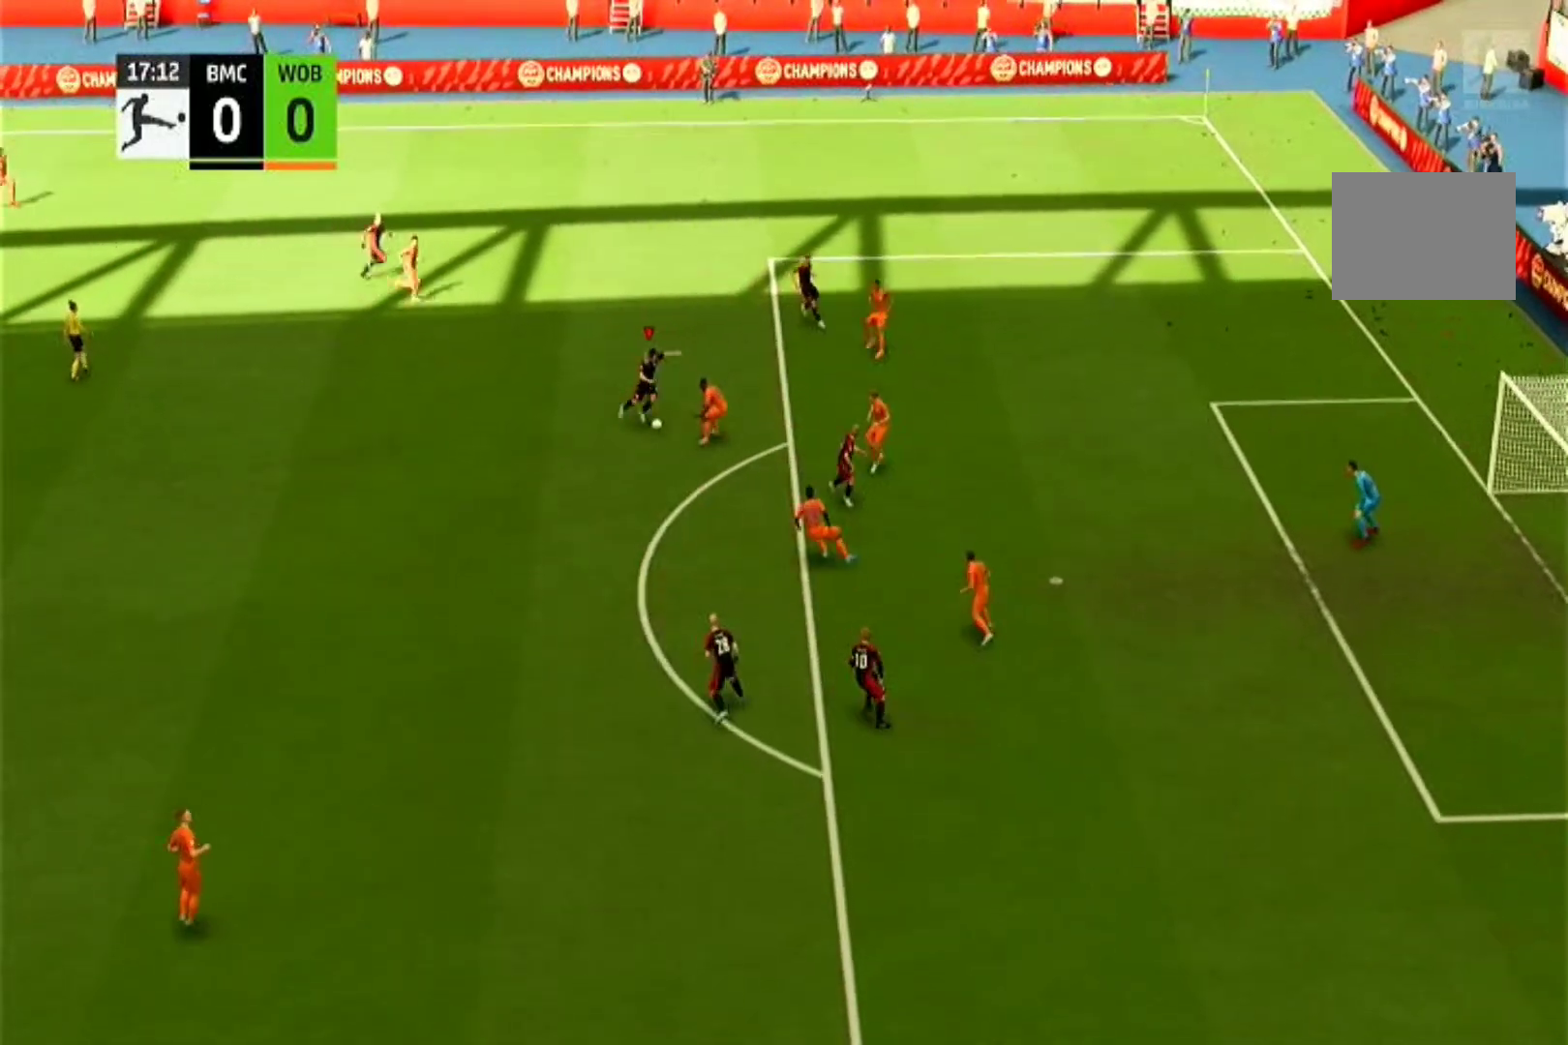
{"dt_ms": 500, "buttons": [], "left_stick": "down", "right_stick": "center", "events": []}
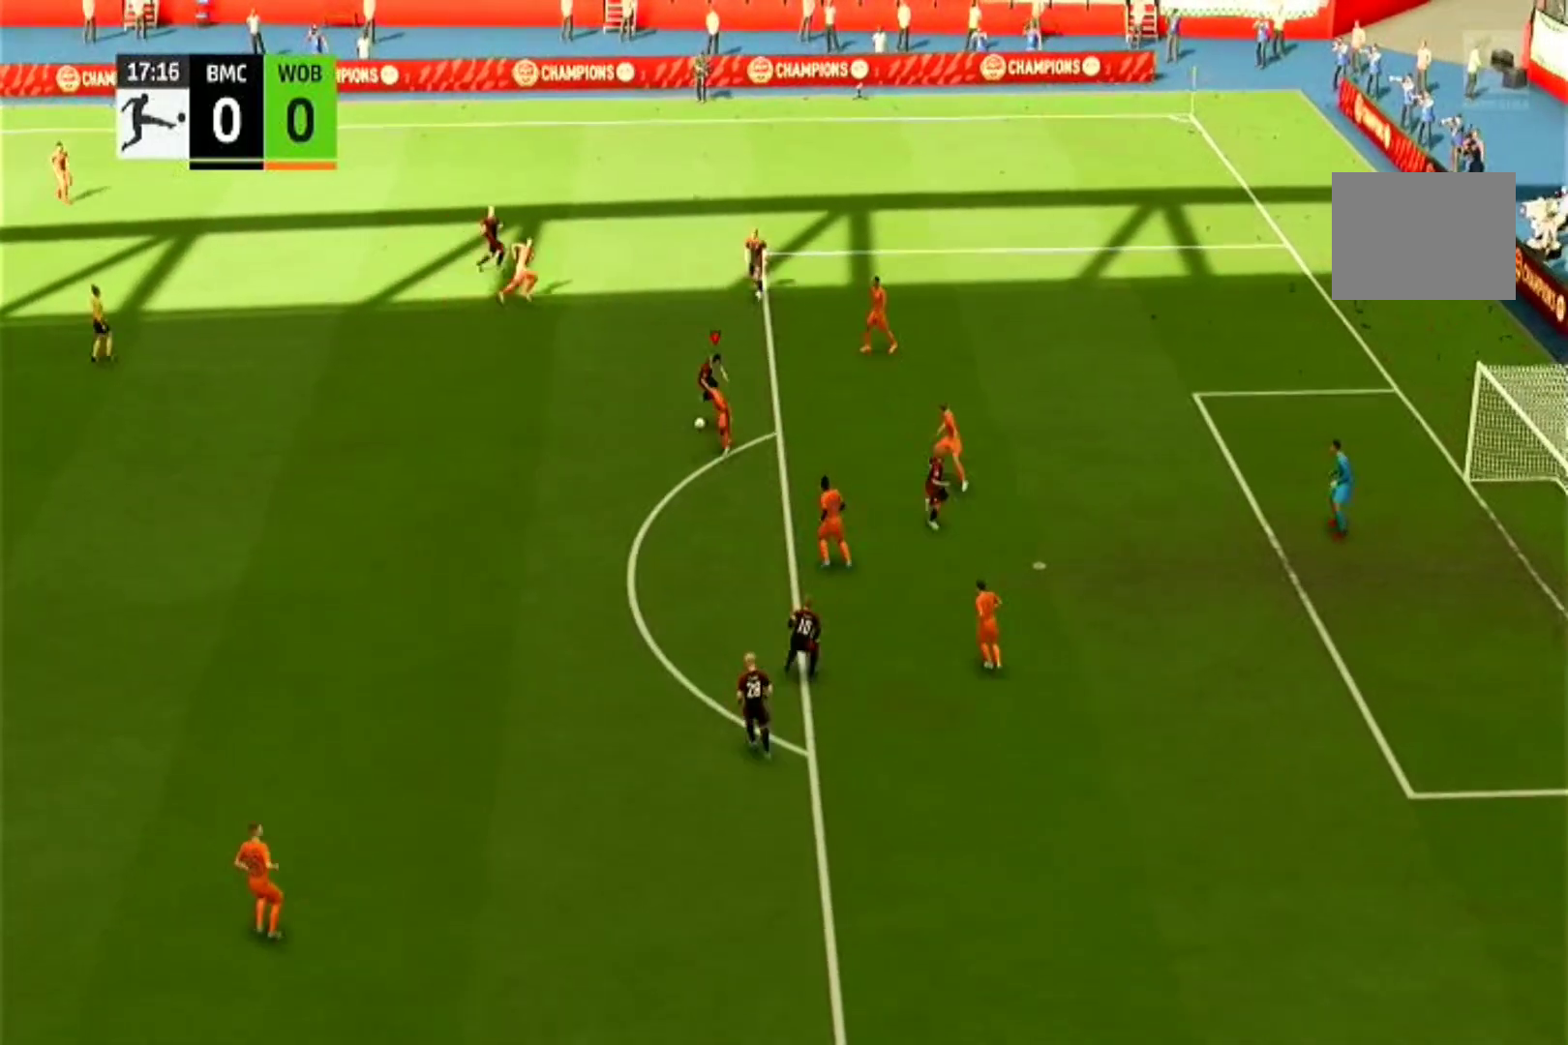
{"dt_ms": 500, "buttons": [], "left_stick": "down", "right_stick": "center", "events": []}
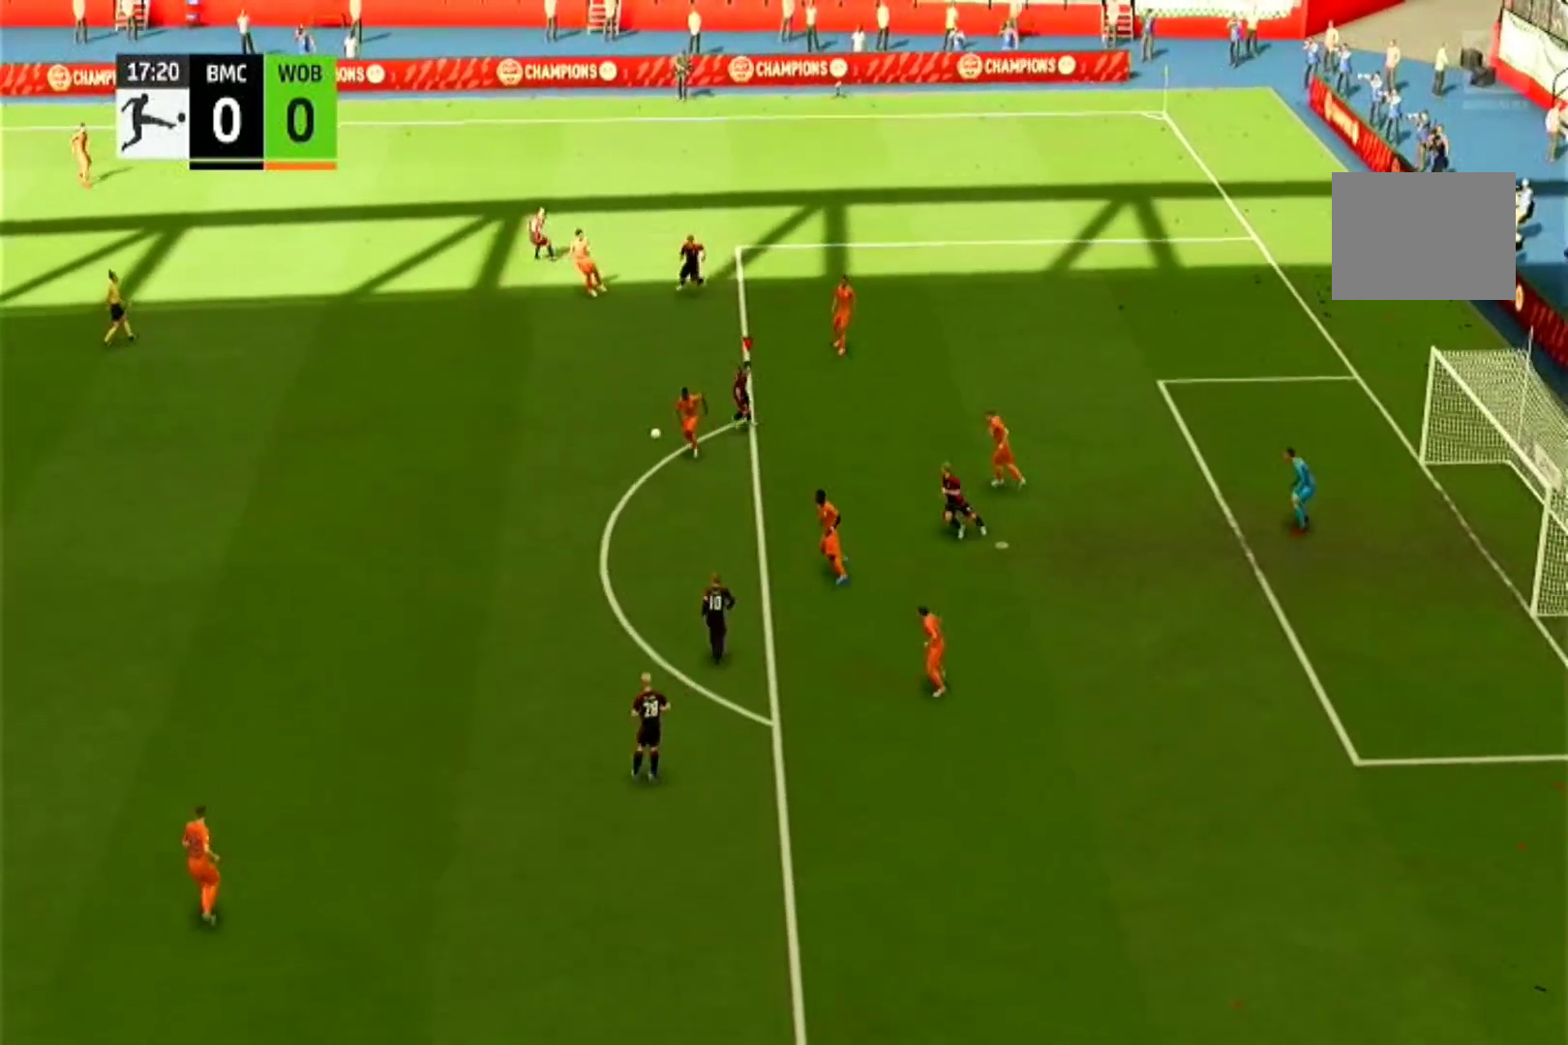
{"dt_ms": 500, "buttons": ["CROSS", "R1"], "left_stick": "left", "right_stick": "center", "events": [[67, "left_stick", "left"], [233, "CROSS", "down"], [300, "right_stick", "down-right"], [333, "R1", "down"], [433, "right_stick", "center"]]}
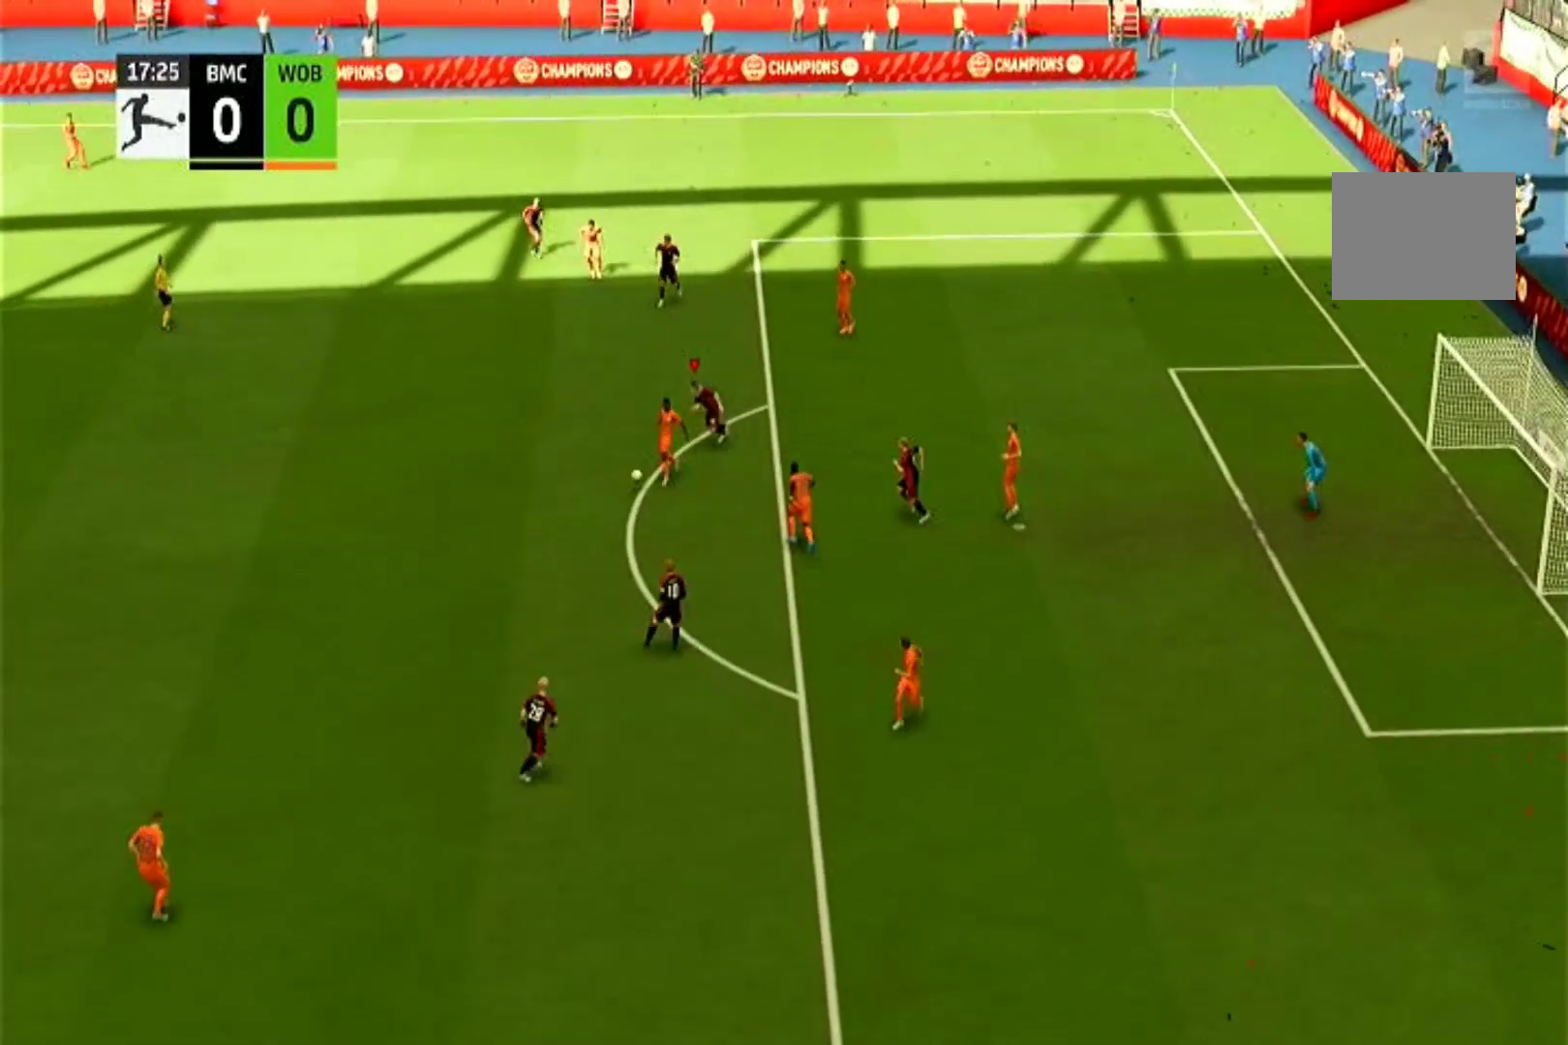
{"dt_ms": 500, "buttons": ["CROSS", "R1"], "left_stick": "center", "right_stick": "center", "events": [[167, "left_stick", "center"], [233, "TRIANGLE", "down"], [300, "TRIANGLE", "up"]]}
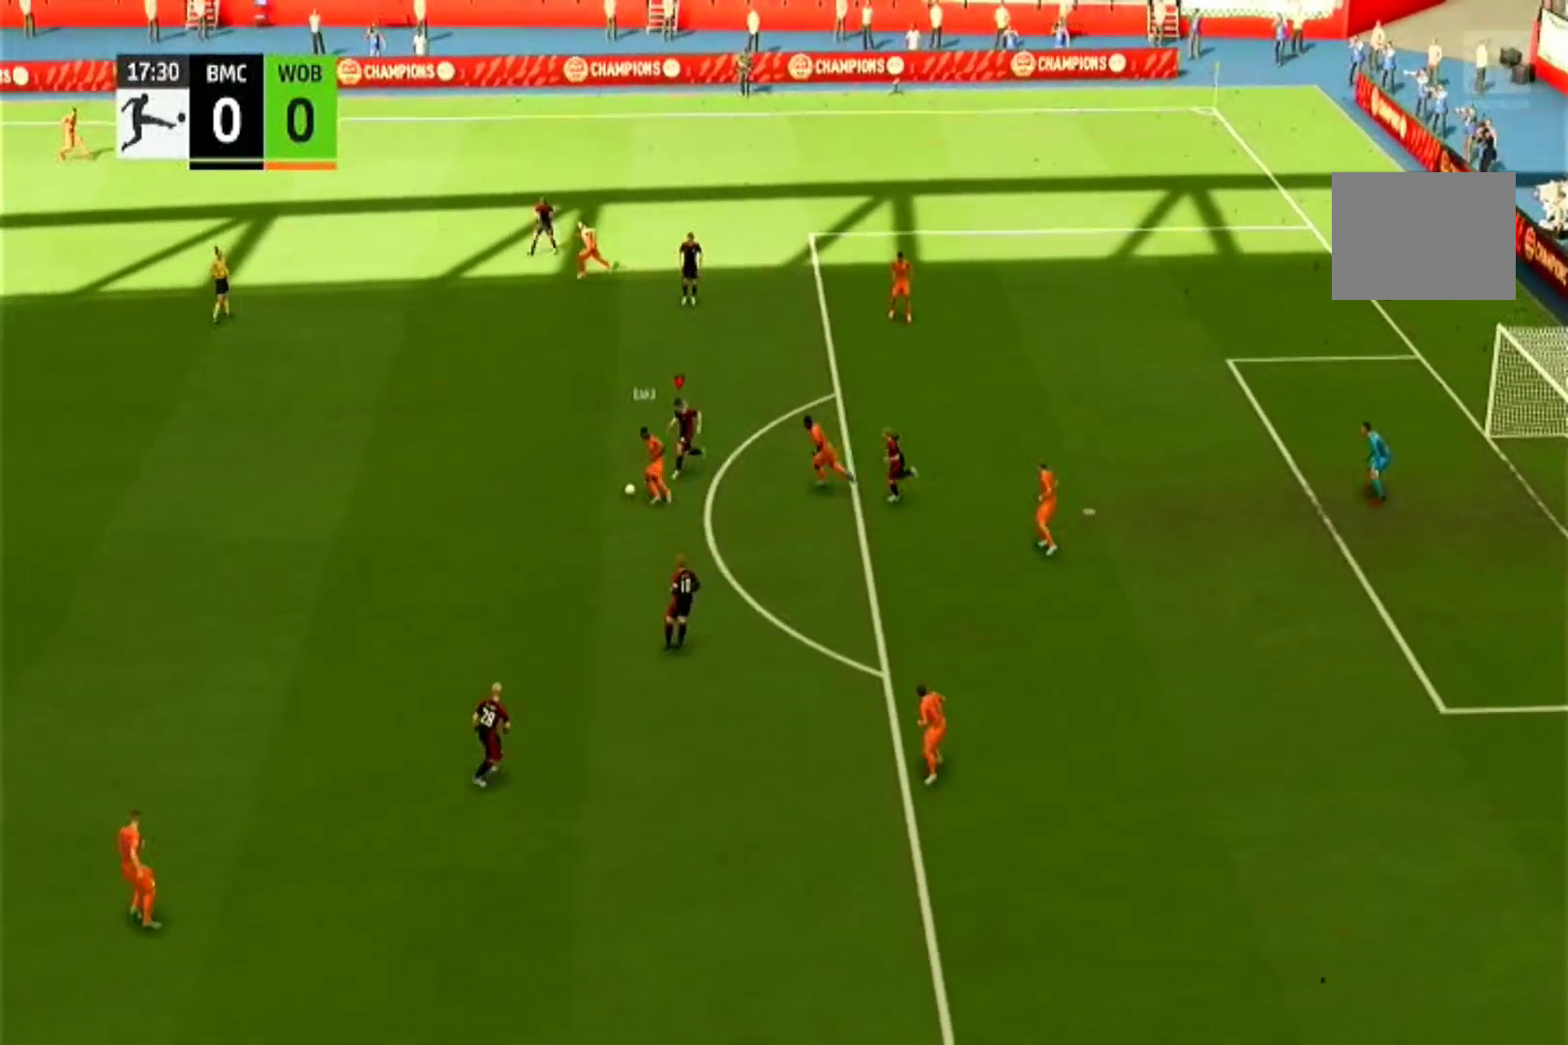
{"dt_ms": 500, "buttons": ["CROSS", "R1"], "left_stick": "center", "right_stick": "center", "events": [[67, "R1", "up"], [167, "R1", "down"]]}
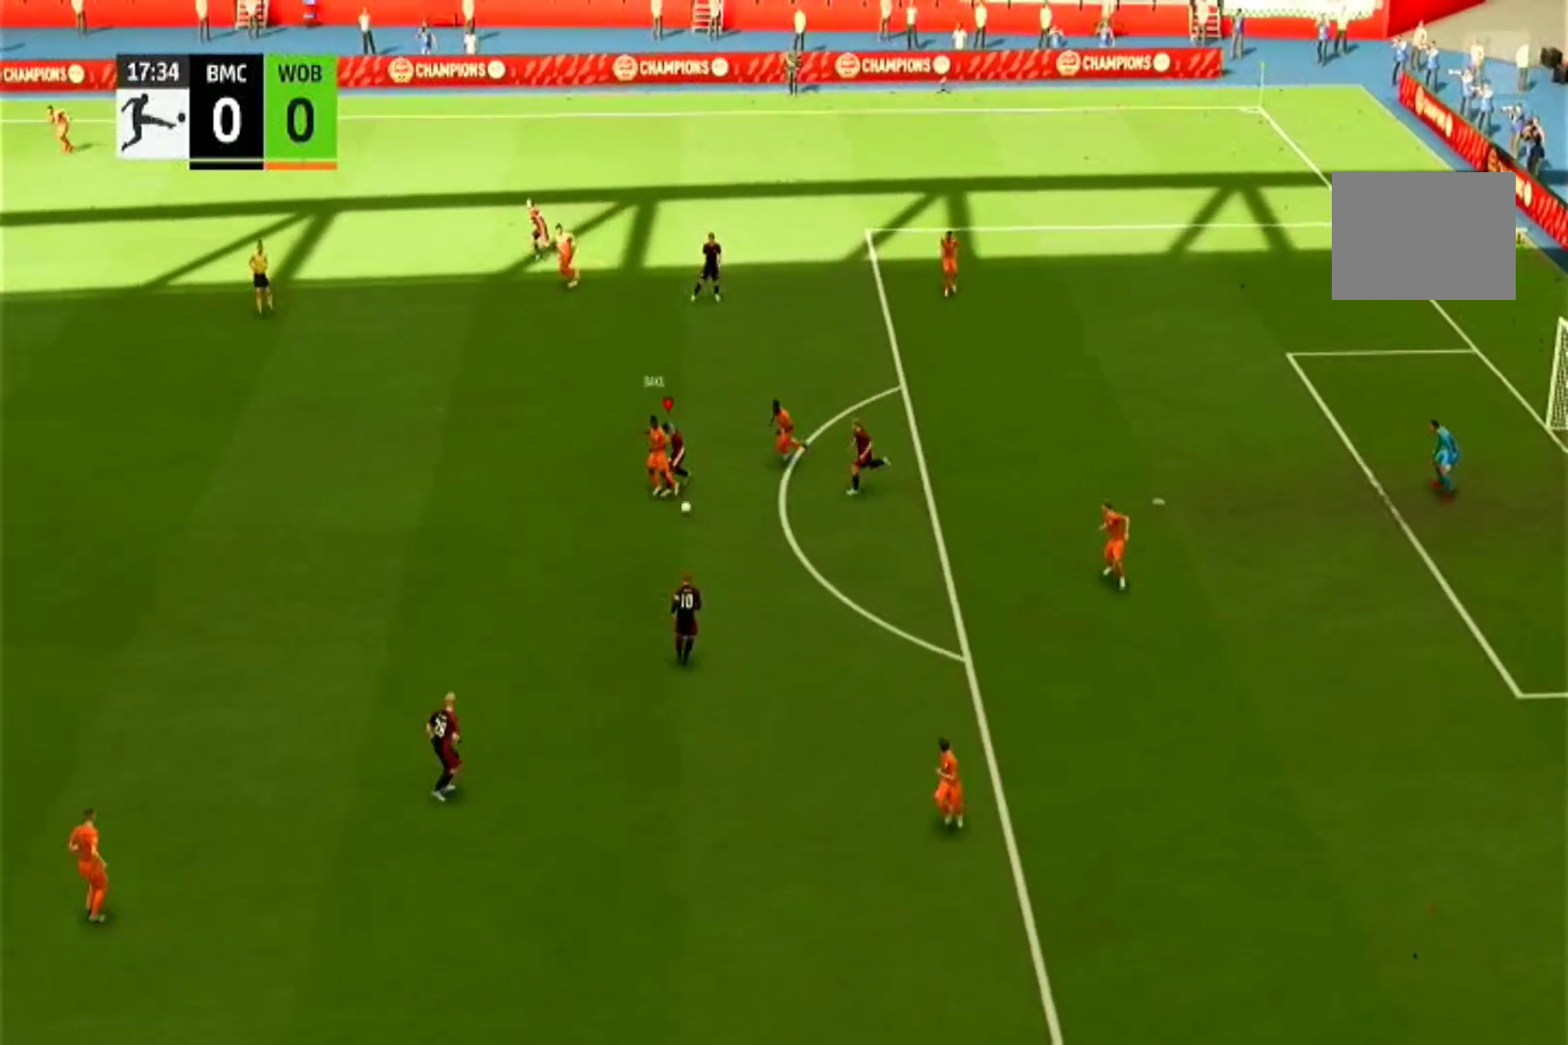
{"dt_ms": 500, "buttons": ["CROSS", "R1"], "left_stick": "center", "right_stick": "center", "events": []}
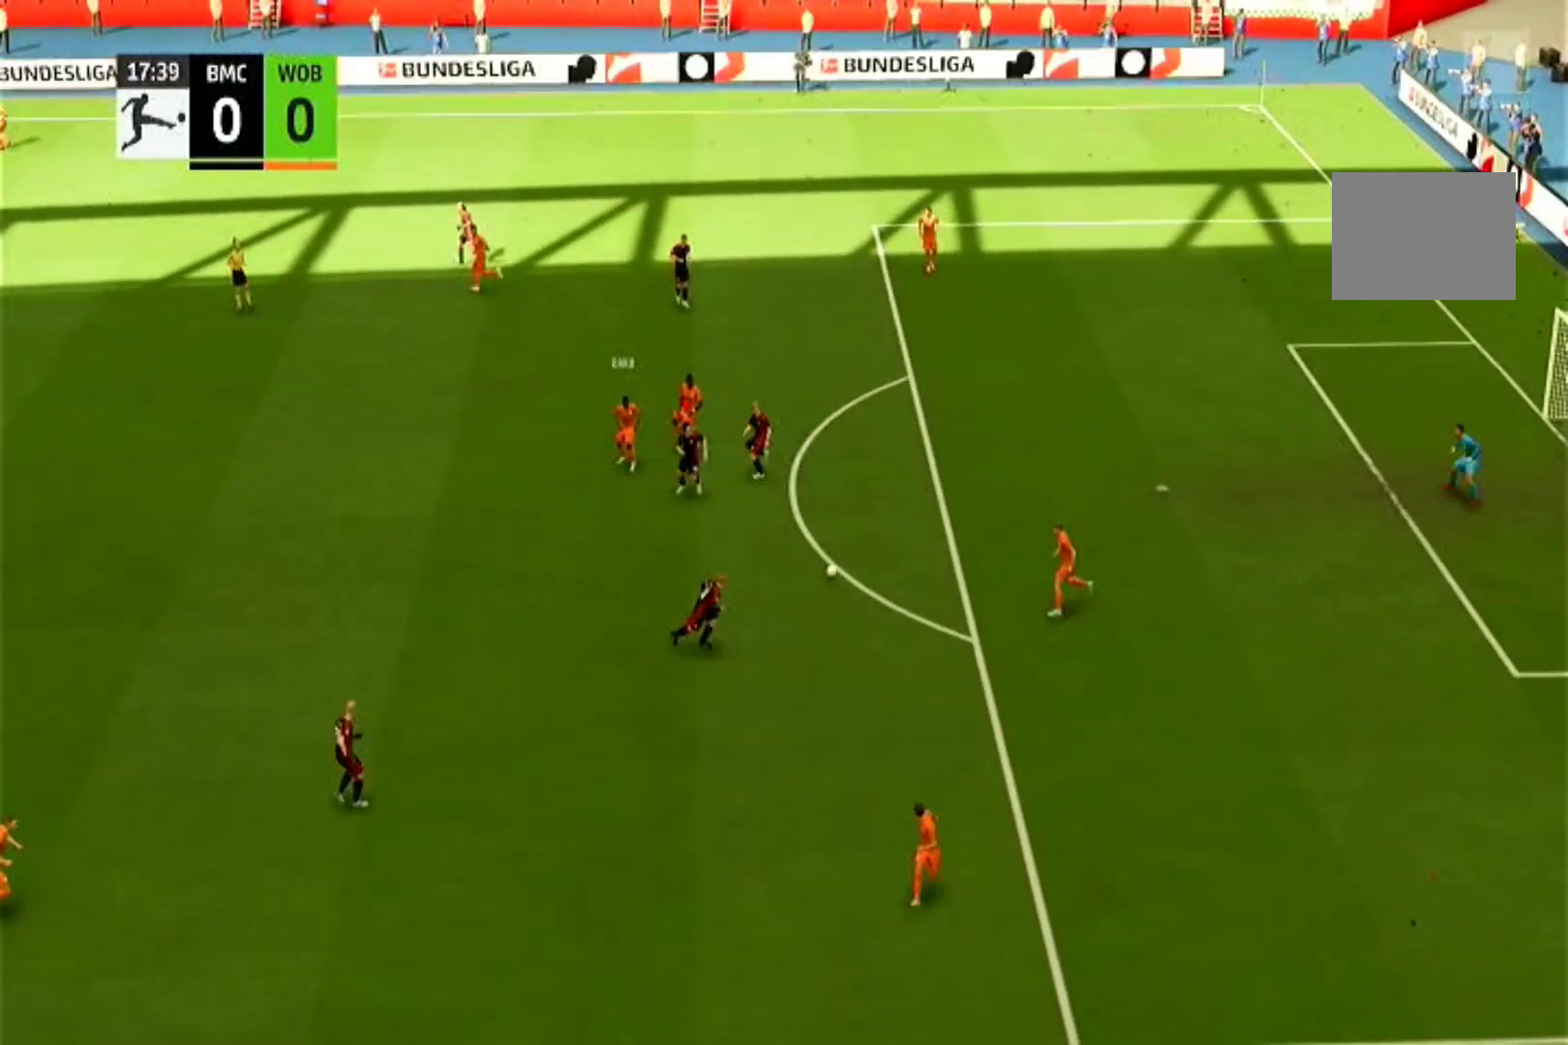
{"dt_ms": 500, "buttons": ["CROSS", "R1"], "left_stick": "center", "right_stick": "center", "events": []}
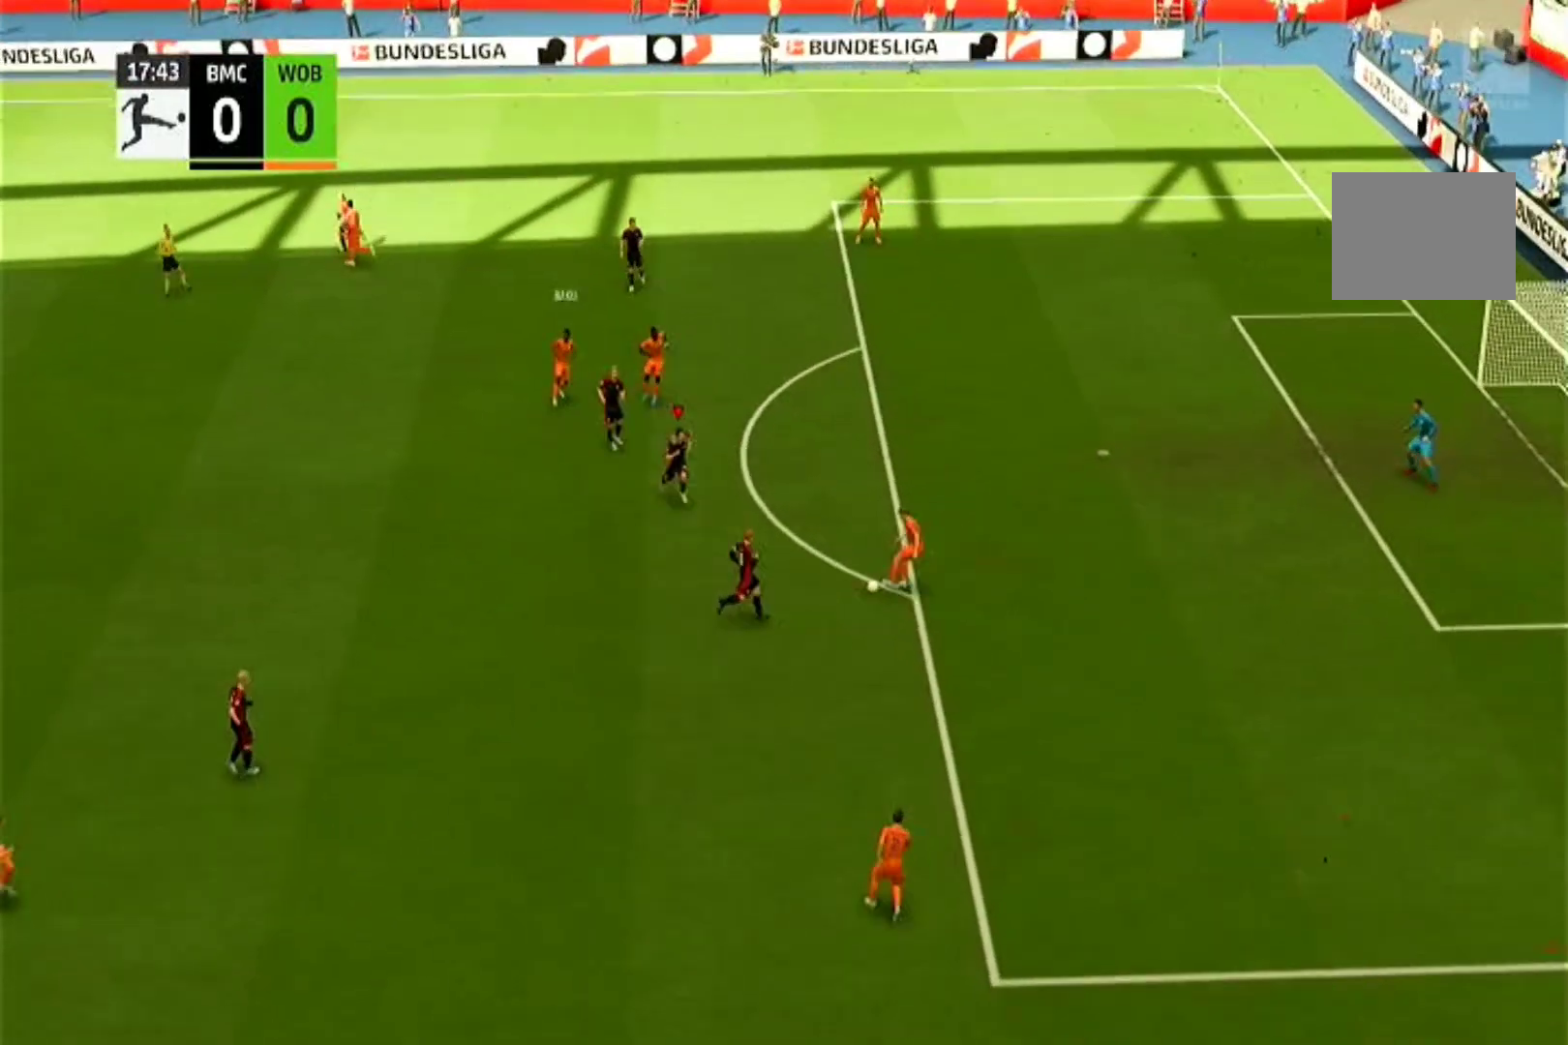
{"dt_ms": 500, "buttons": ["CROSS", "R1"], "left_stick": "center", "right_stick": "center", "events": [[67, "R1", "up"], [367, "R1", "down"]]}
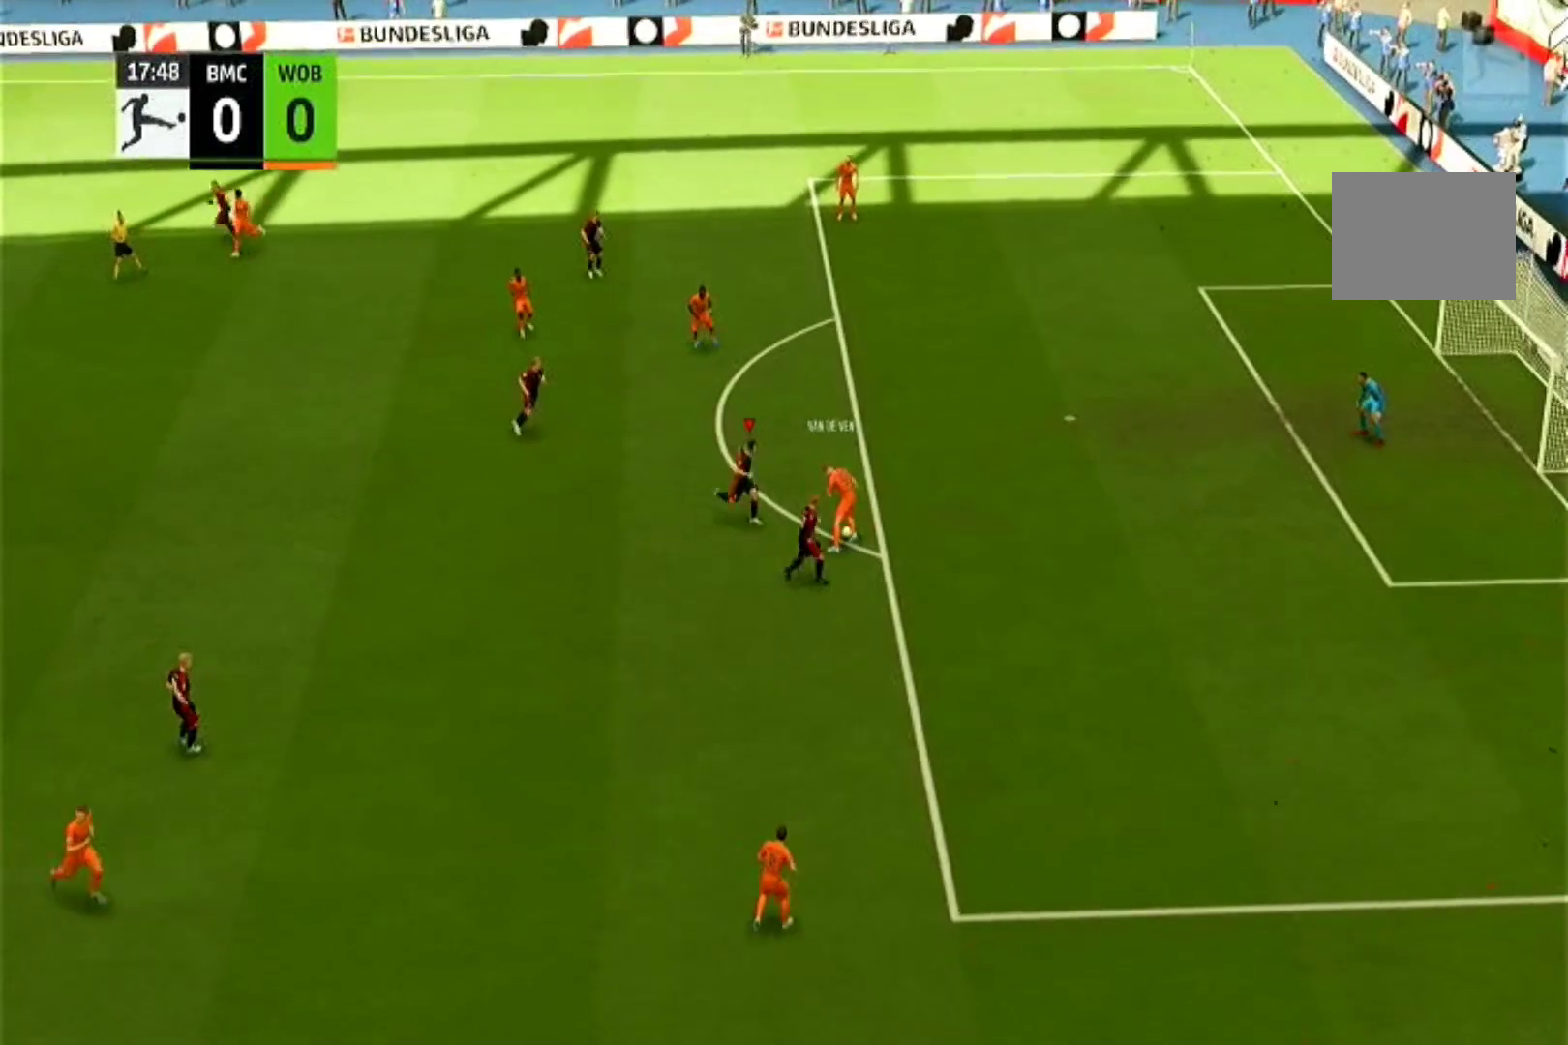
{"dt_ms": 500, "buttons": ["CROSS"], "left_stick": "center", "right_stick": "center", "events": [[400, "R1", "up"]]}